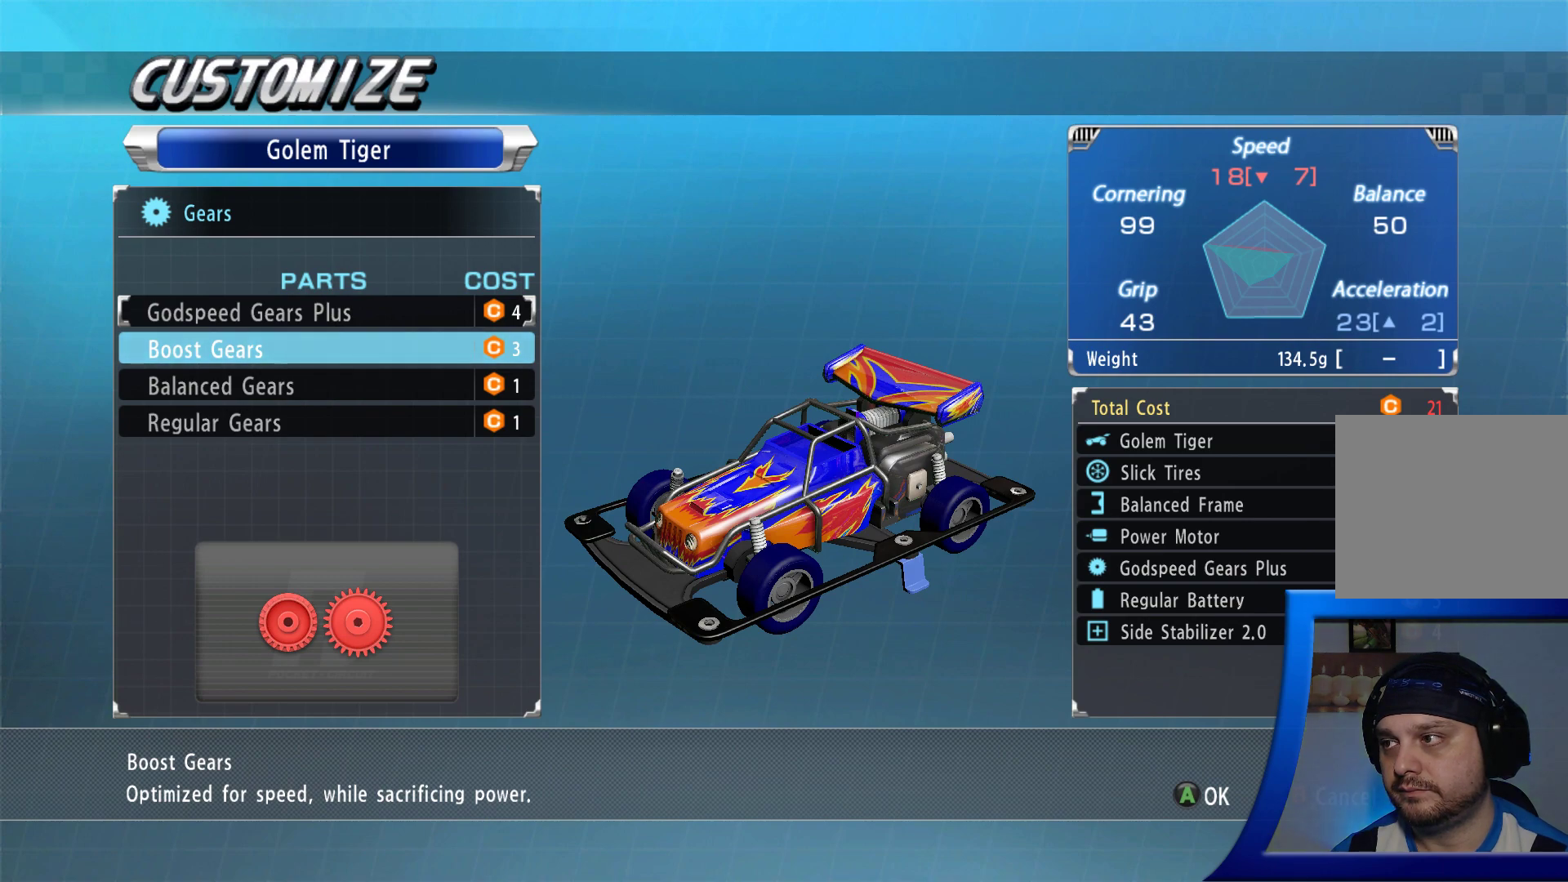
Gameplay with a controller (Xbox layout); each line is a JSON object with the inputs held at the frame after it. "events" lists button and stick changes between this image and that frame as [ms after this image, input, new state], when the widget could be followed in between. Not read: L3 R3.
{"buttons": [], "left_stick": "center", "right_stick": "center", "events": []}
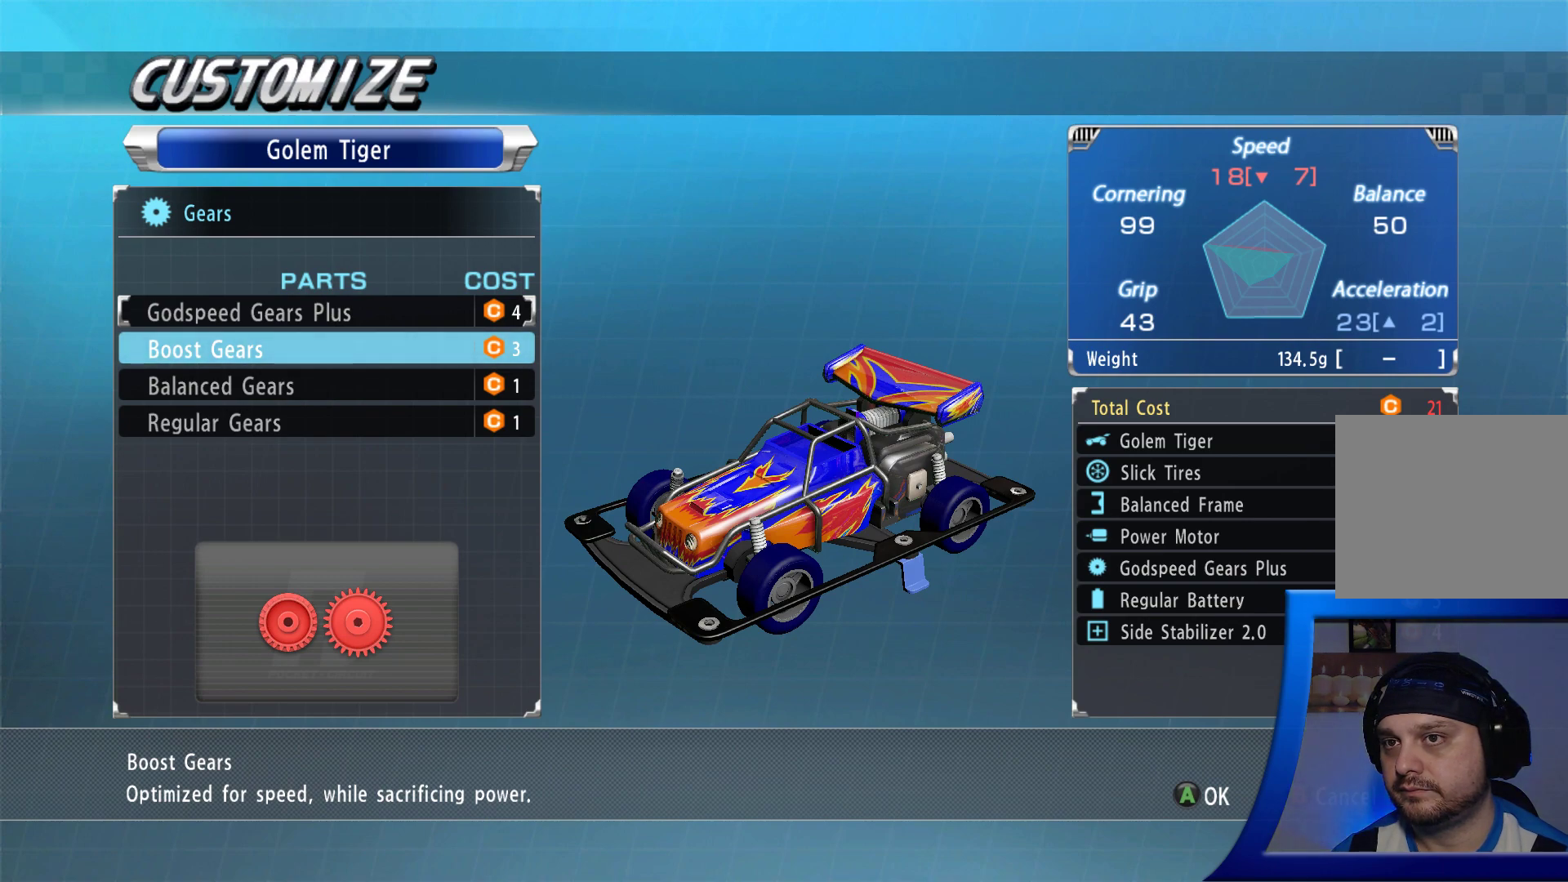
{"buttons": [], "left_stick": "center", "right_stick": "center", "events": []}
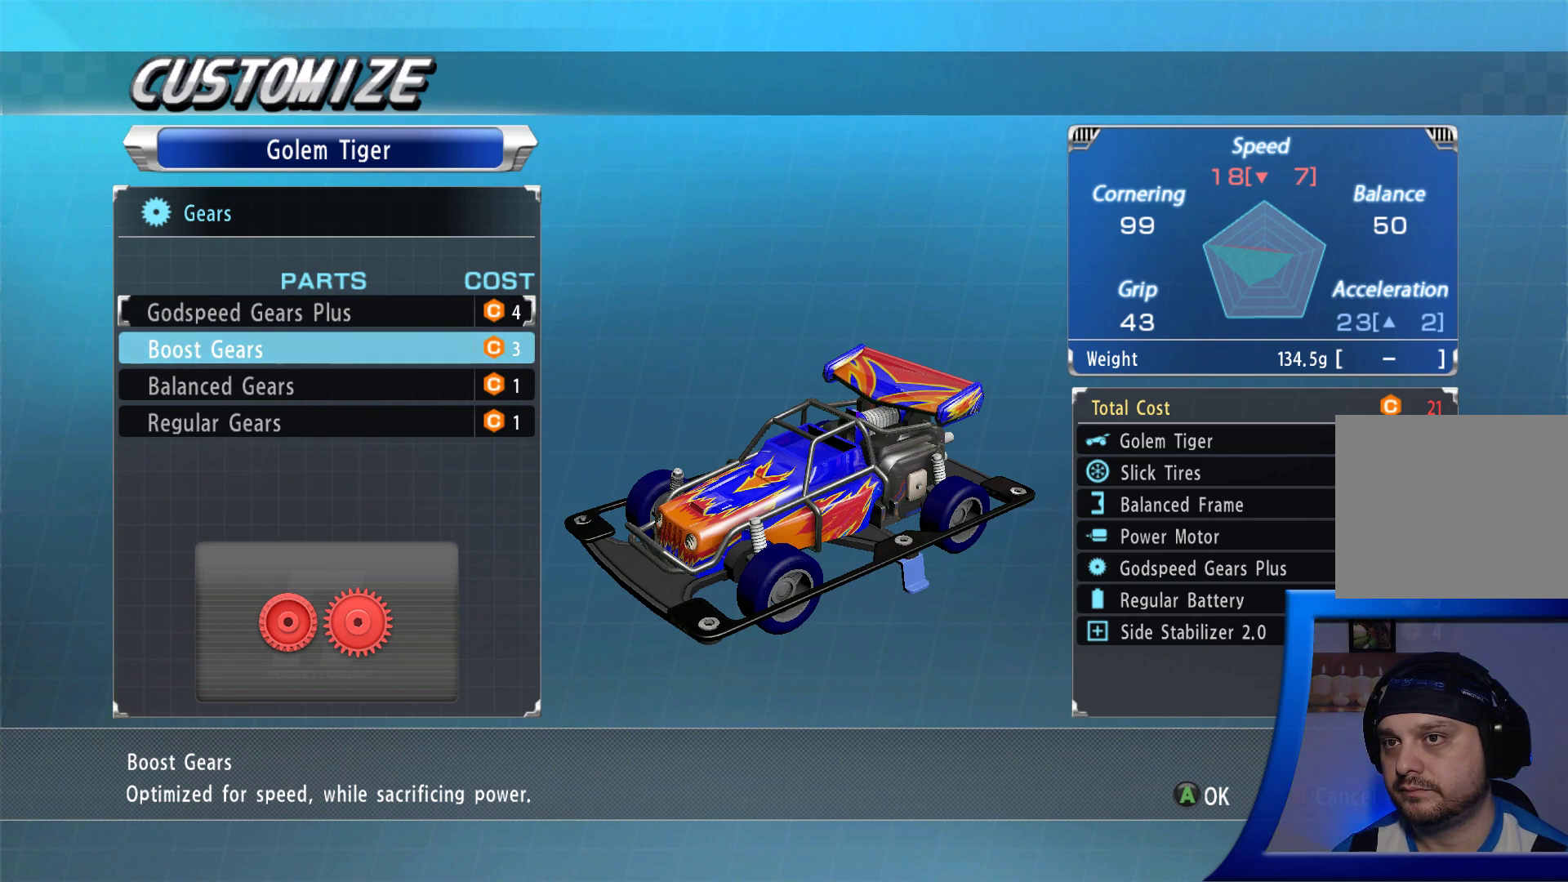
{"buttons": [], "left_stick": "center", "right_stick": "center", "events": []}
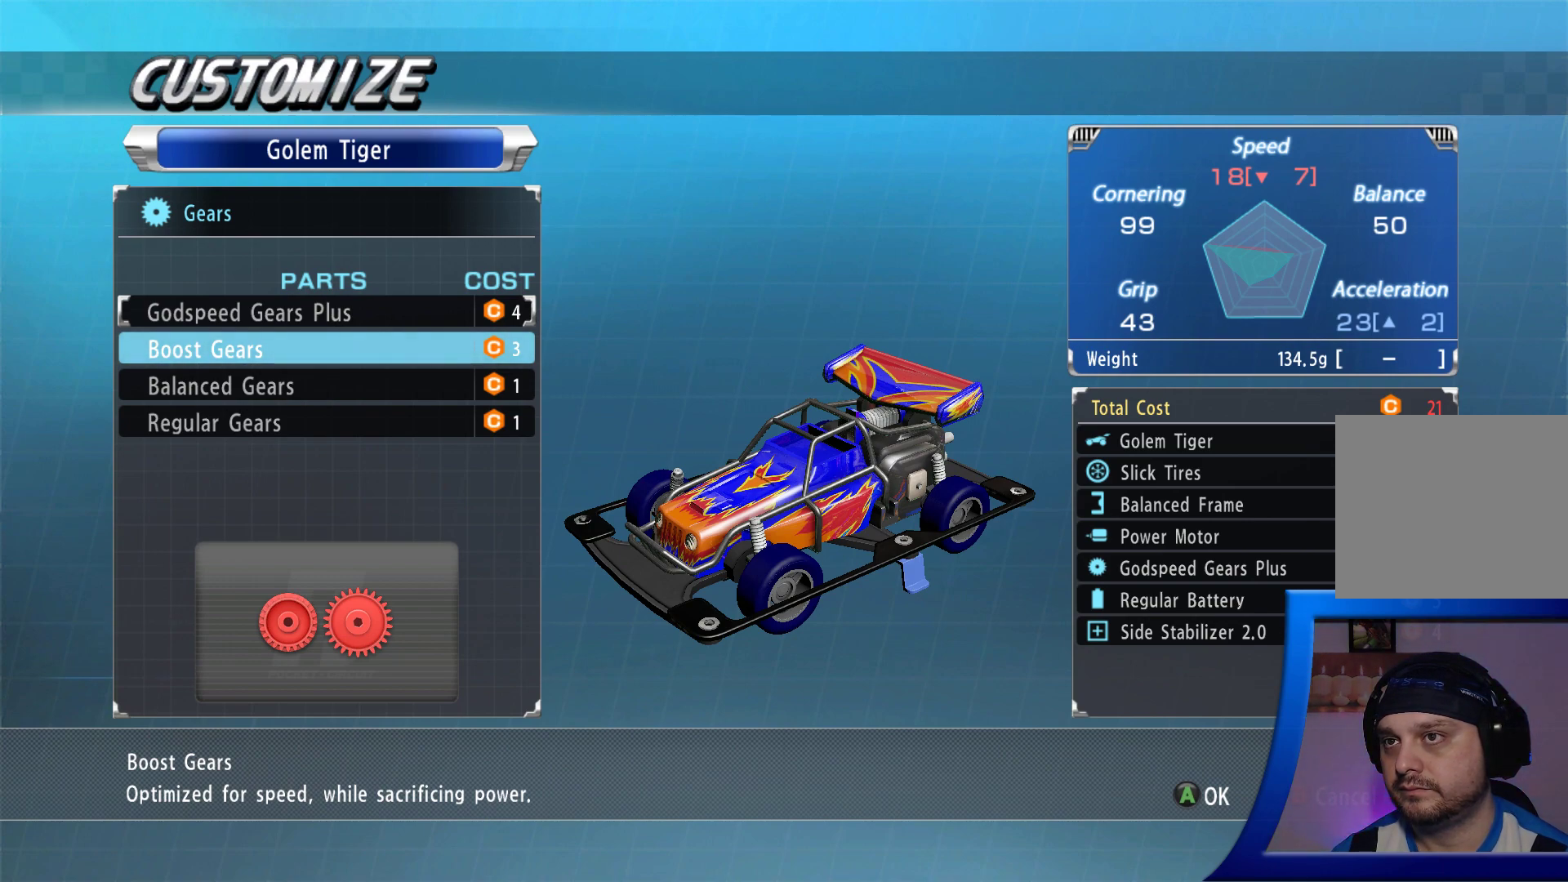
{"buttons": [], "left_stick": "center", "right_stick": "center", "events": []}
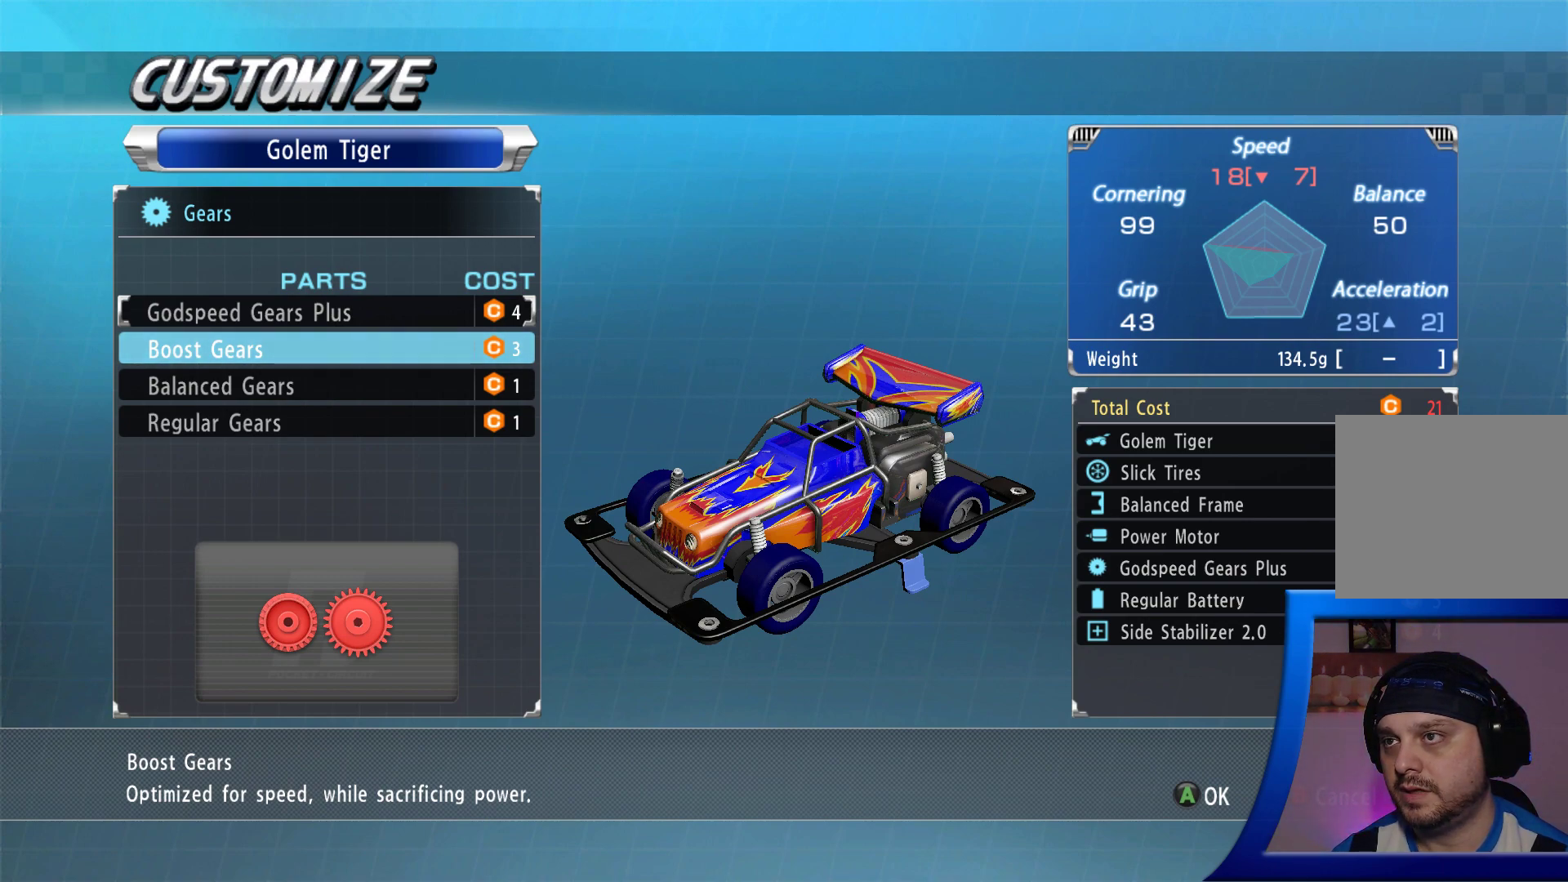
{"buttons": ["A"], "left_stick": "center", "right_stick": "center", "events": [[467, "A", "down"]]}
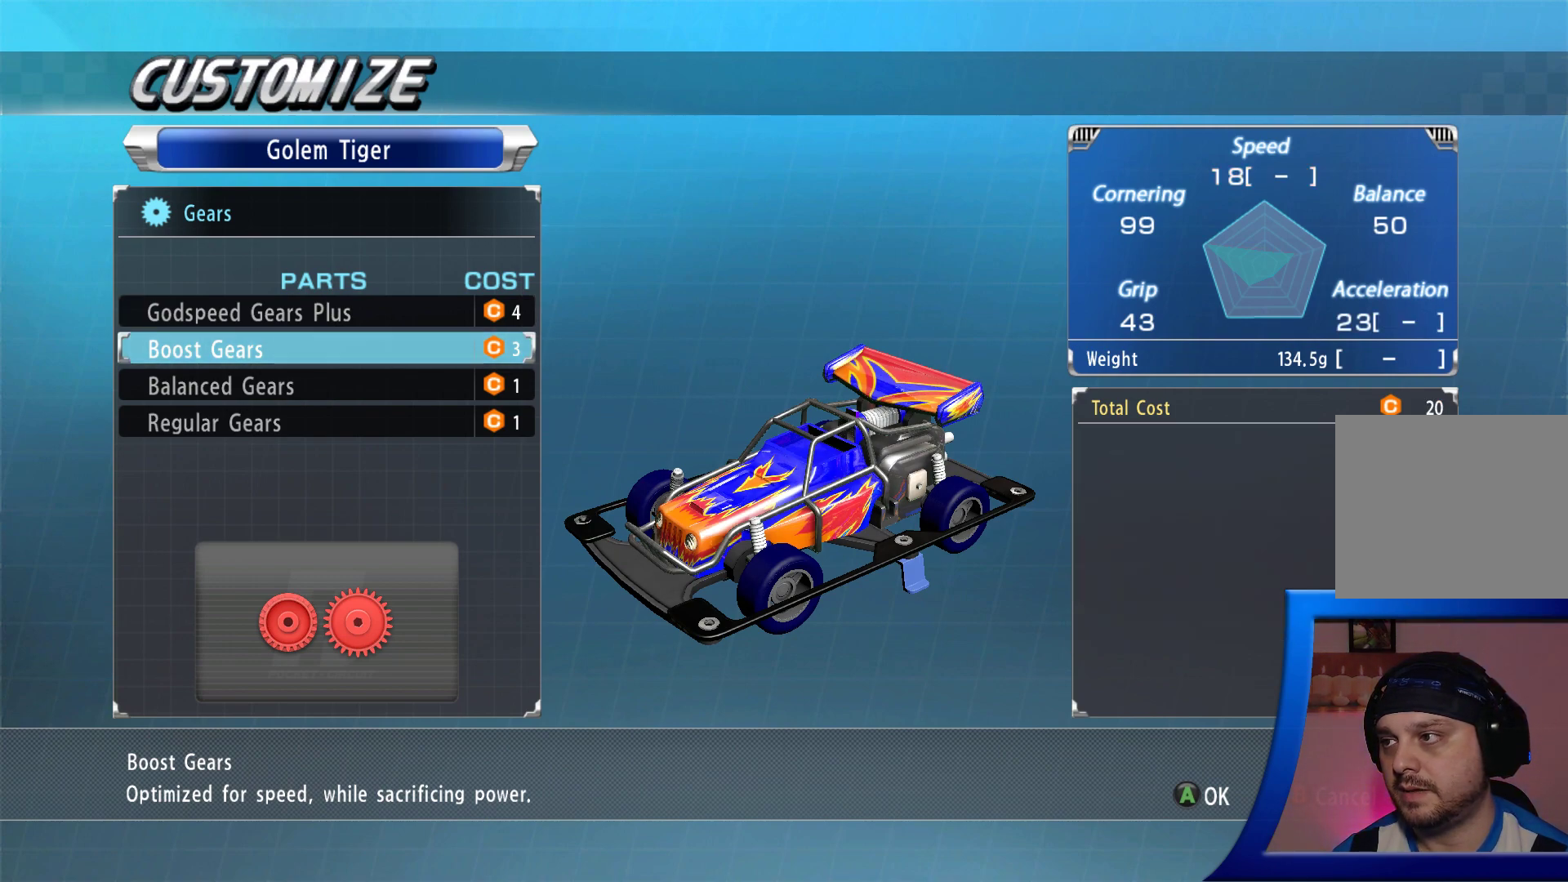
{"buttons": [], "left_stick": "center", "right_stick": "center", "events": [[83, "A", "up"]]}
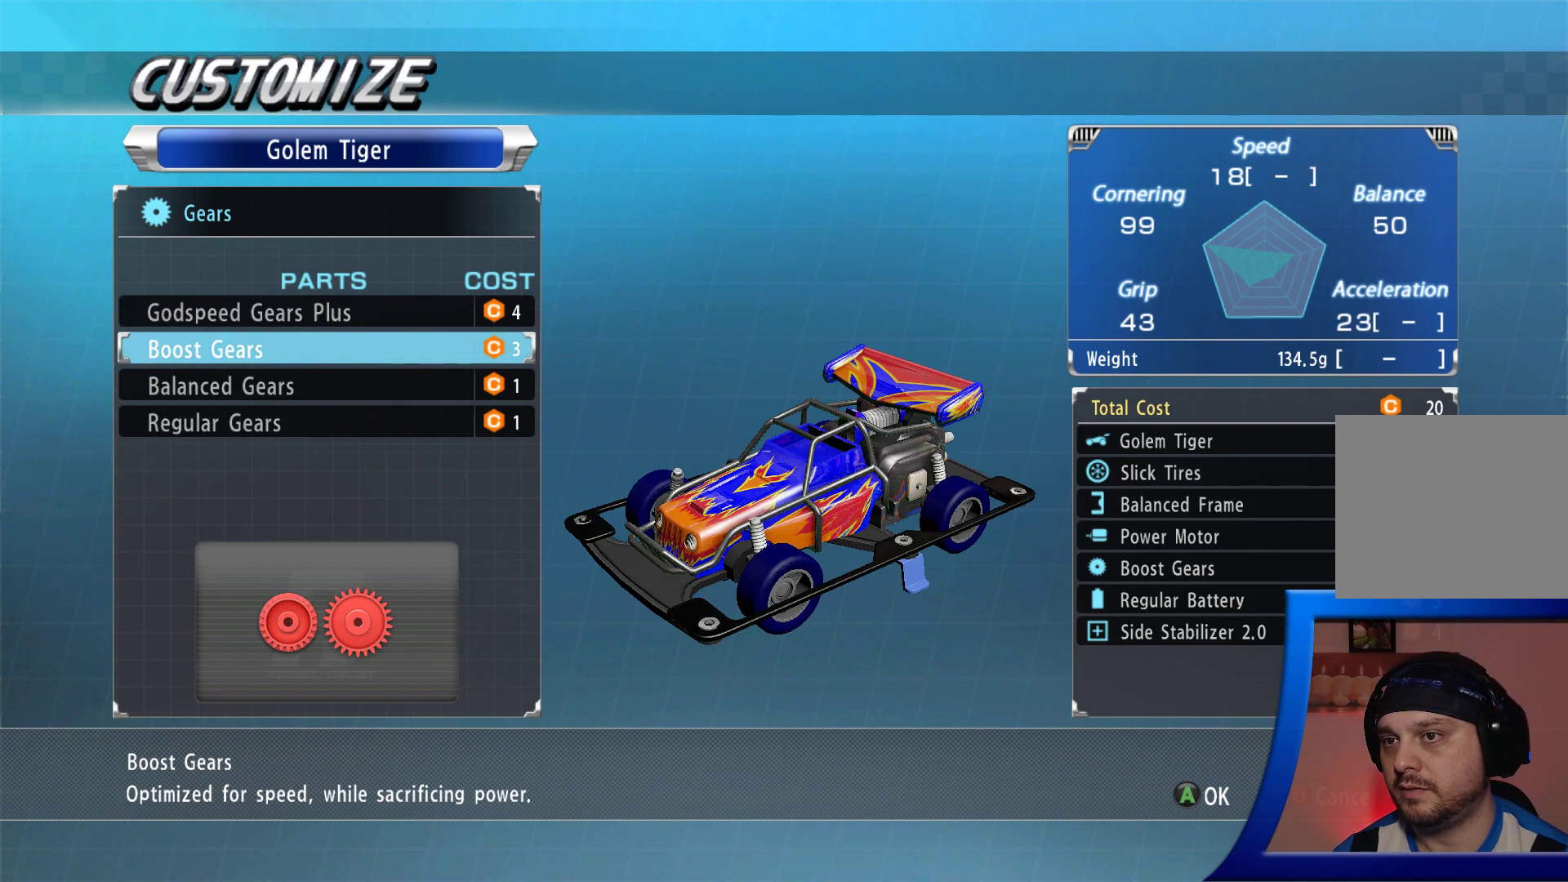
{"buttons": [], "left_stick": "center", "right_stick": "center", "events": []}
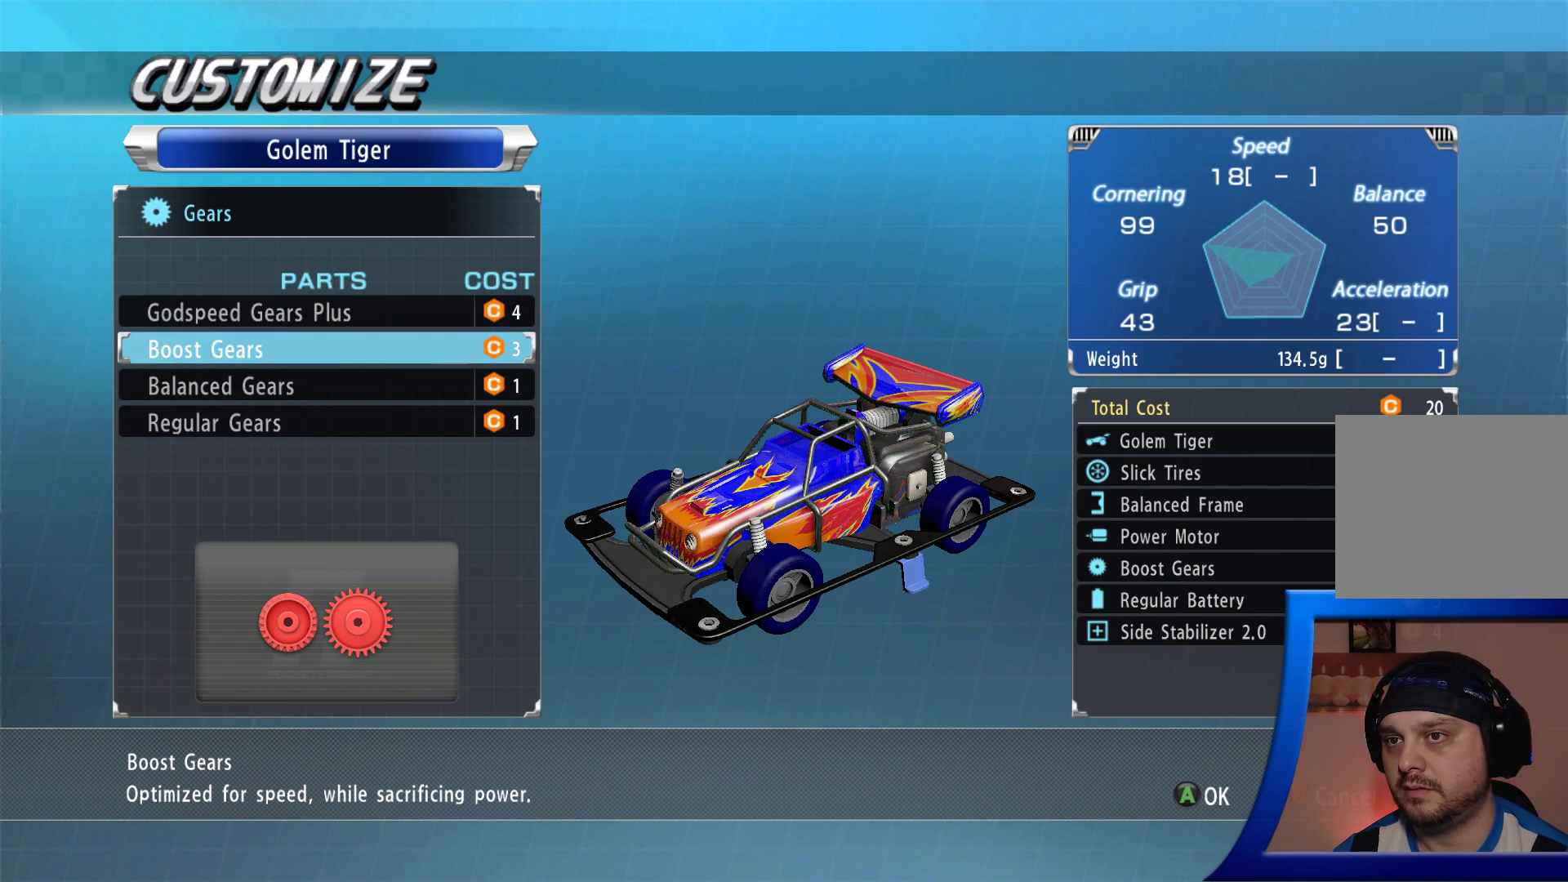
{"buttons": [], "left_stick": "center", "right_stick": "center", "events": []}
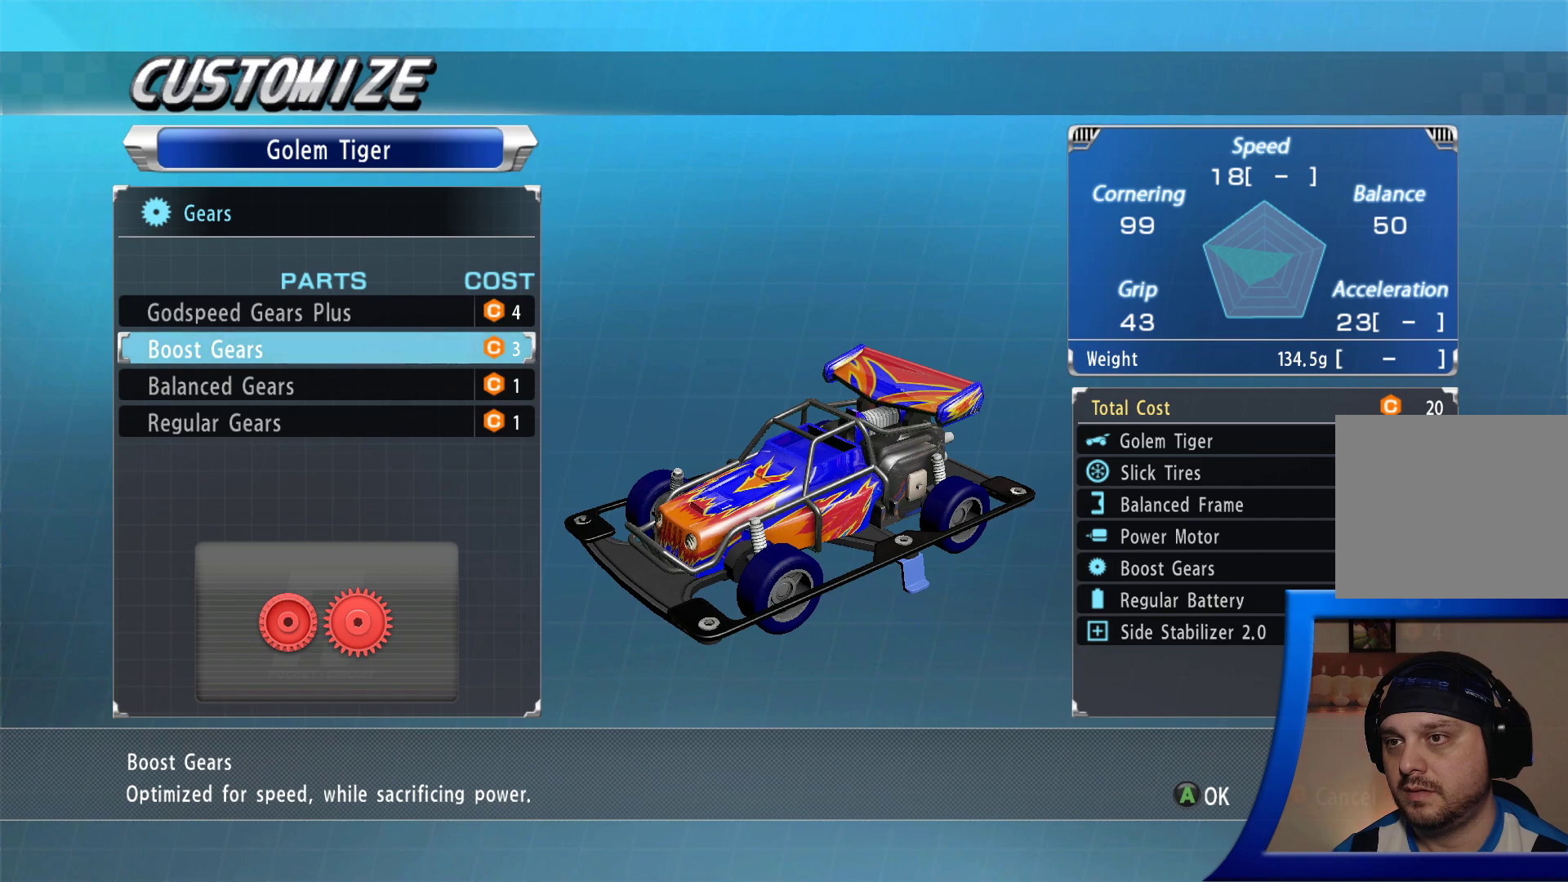
{"buttons": [], "left_stick": "center", "right_stick": "center", "events": [[67, "B", "down"], [133, "B", "up"]]}
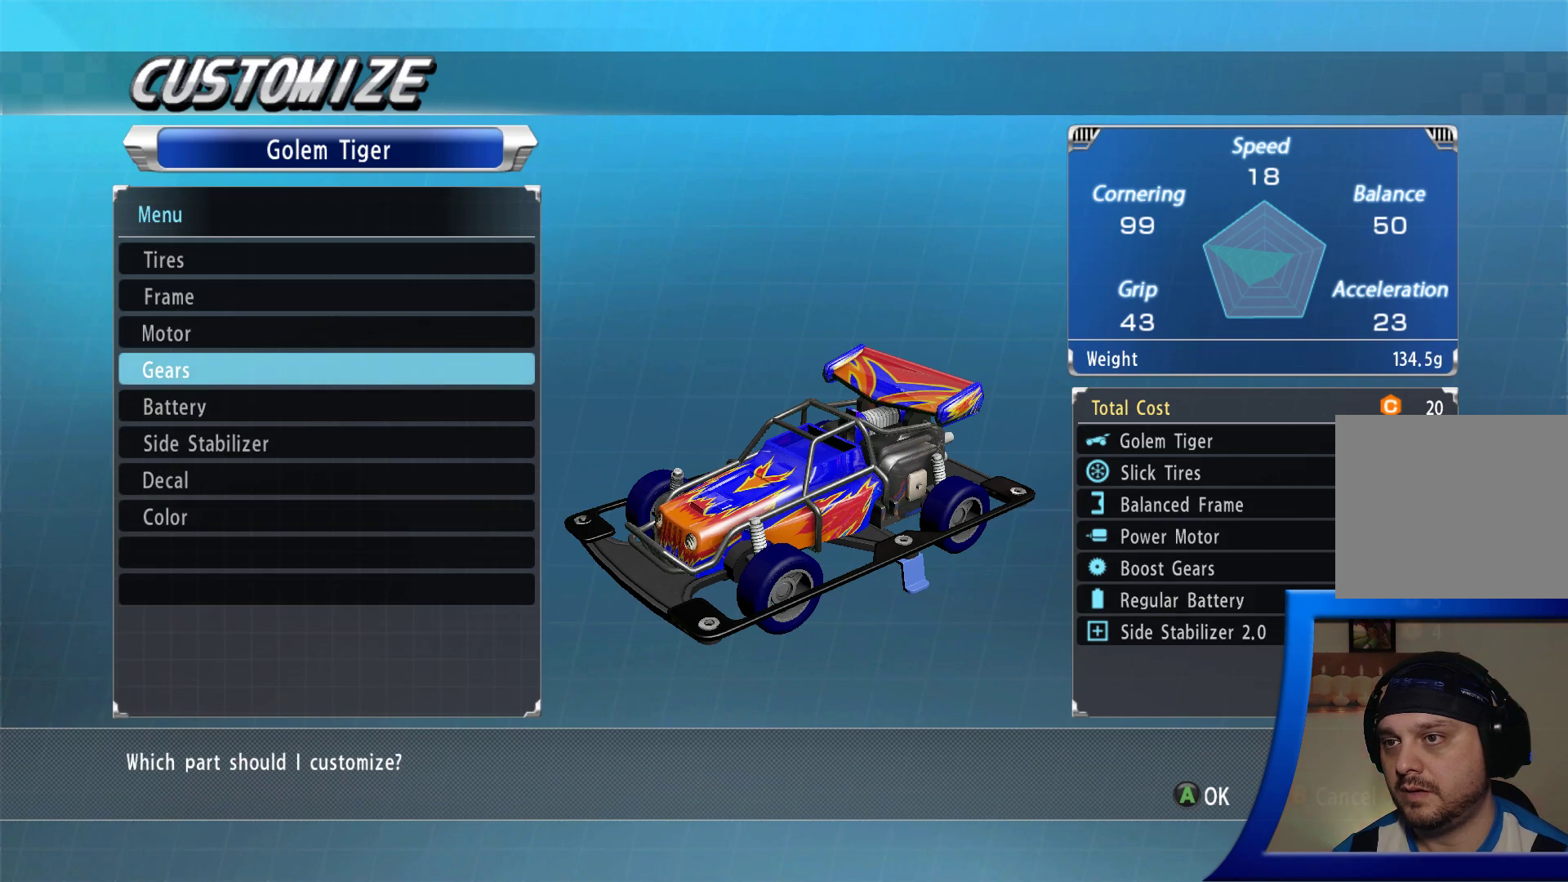
{"buttons": [], "left_stick": "center", "right_stick": "center", "events": [[183, "B", "down"], [200, "B", "up"]]}
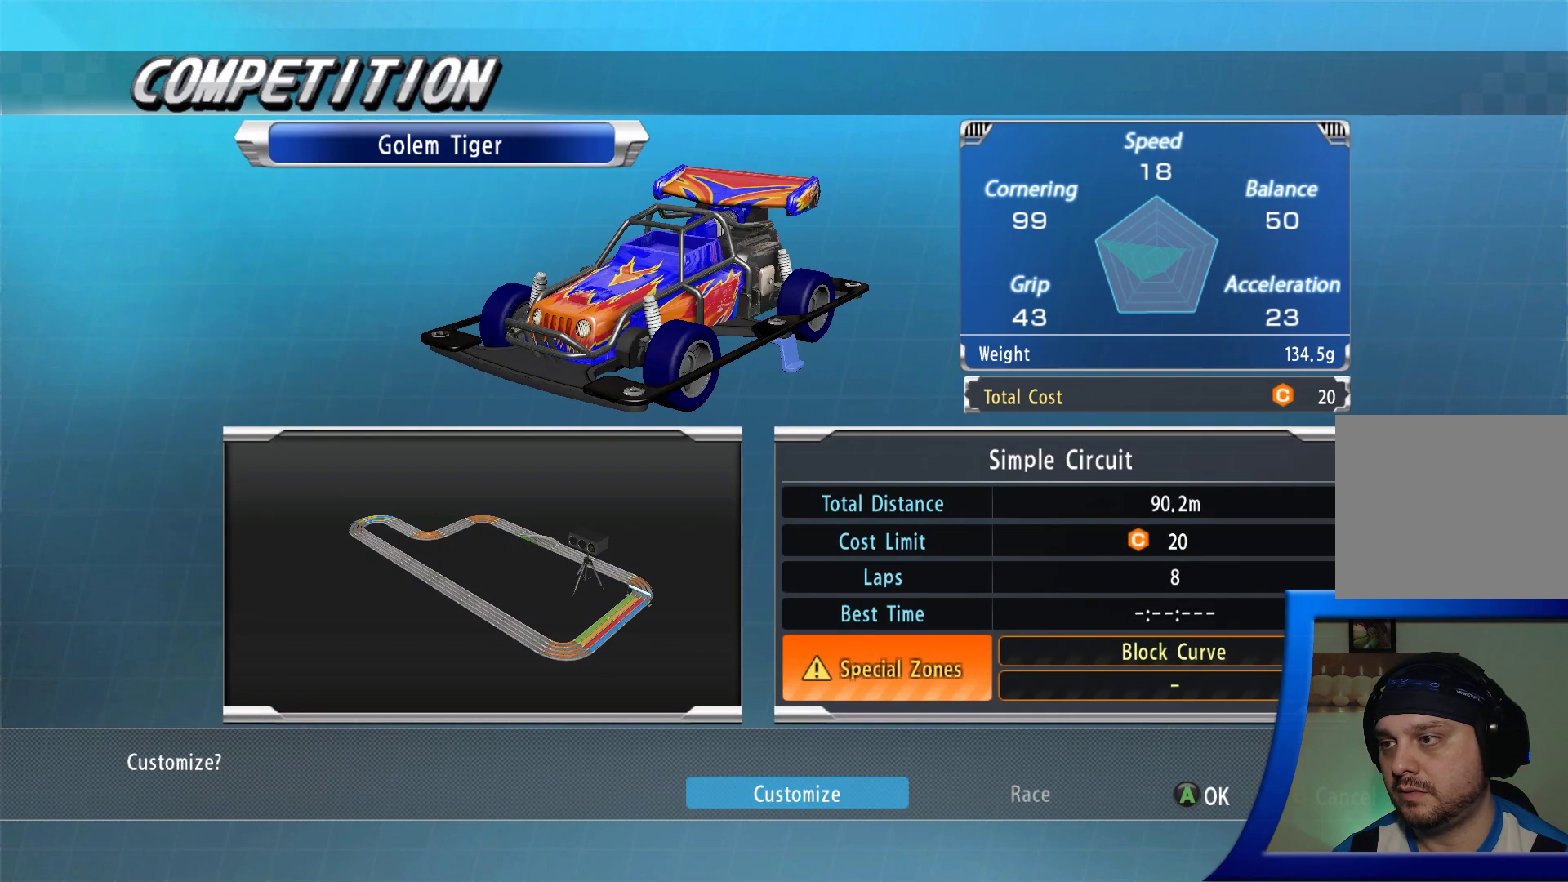
{"buttons": ["DPAD_RIGHT"], "left_stick": "center", "right_stick": "center", "events": [[450, "DPAD_RIGHT", "down"]]}
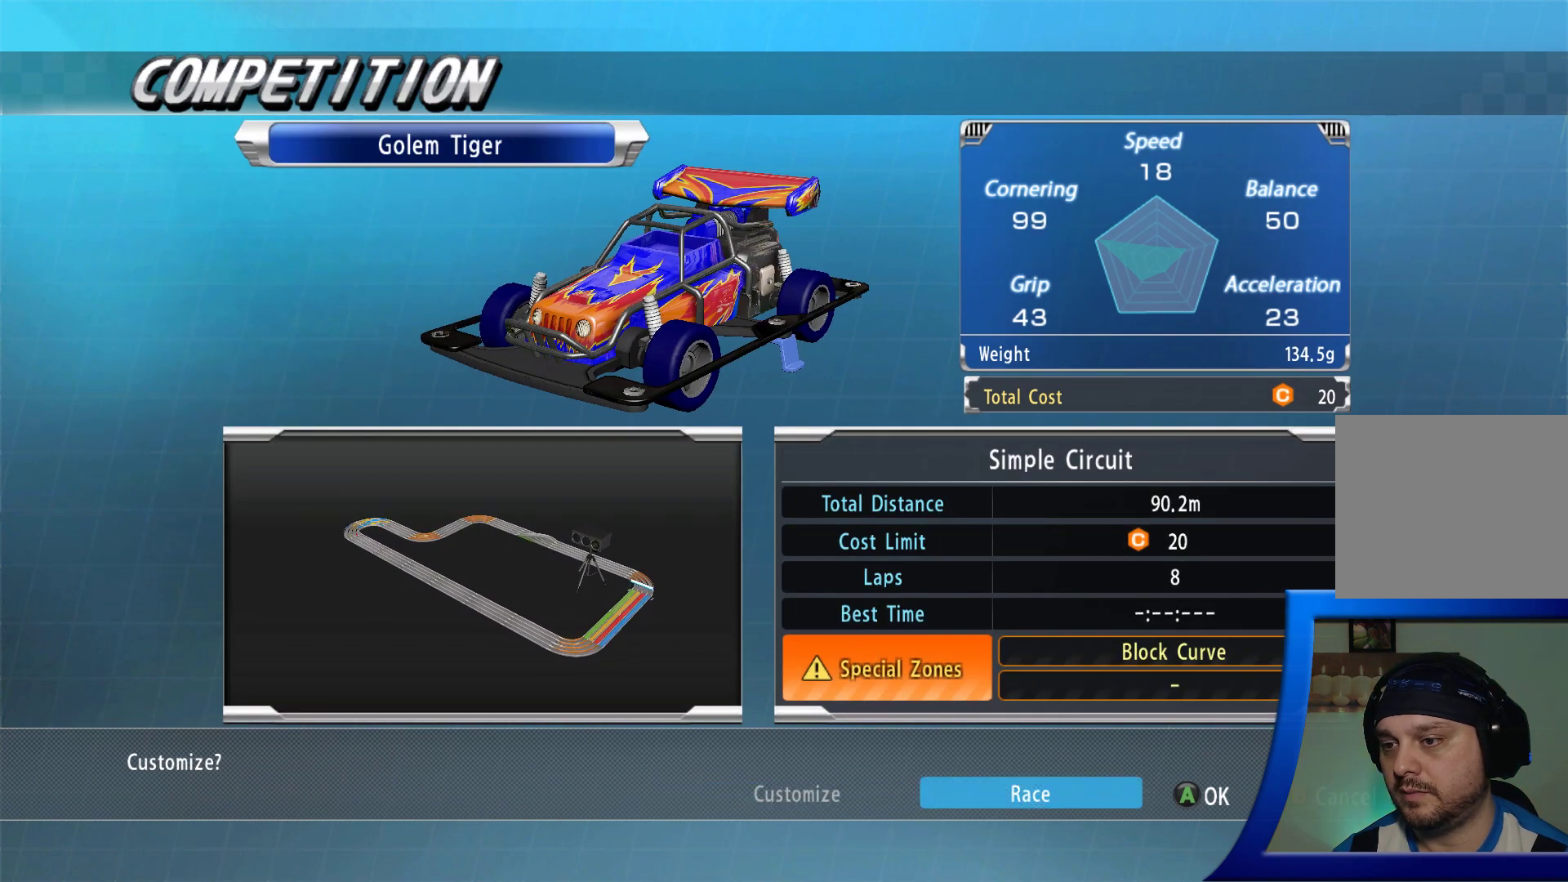
{"buttons": [], "left_stick": "center", "right_stick": "center", "events": [[83, "DPAD_RIGHT", "up"]]}
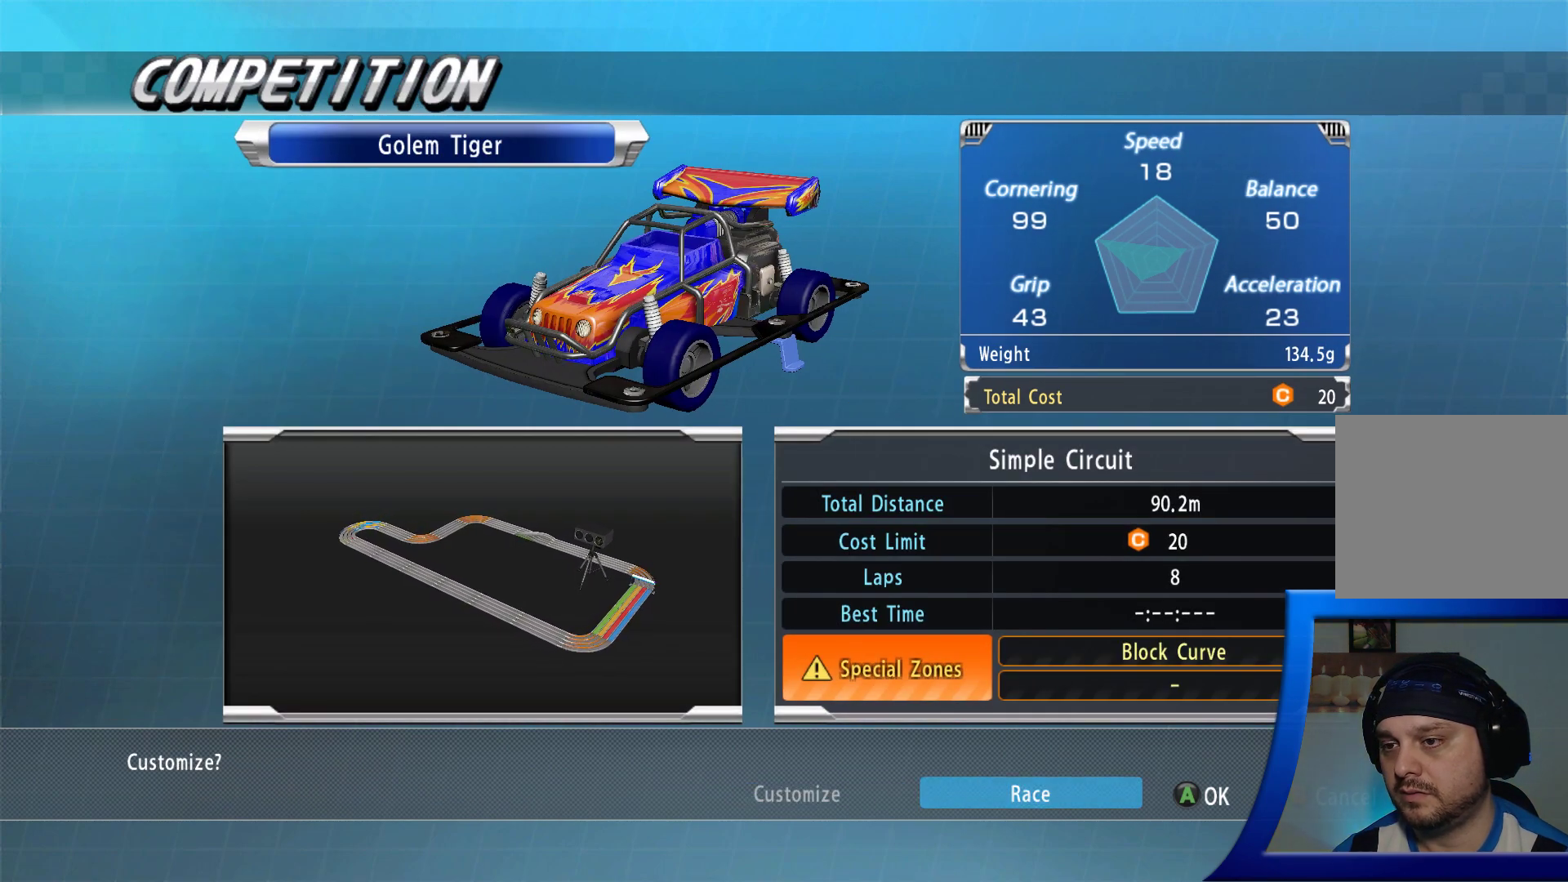
{"buttons": [], "left_stick": "center", "right_stick": "center", "events": [[267, "A", "down"], [383, "A", "up"]]}
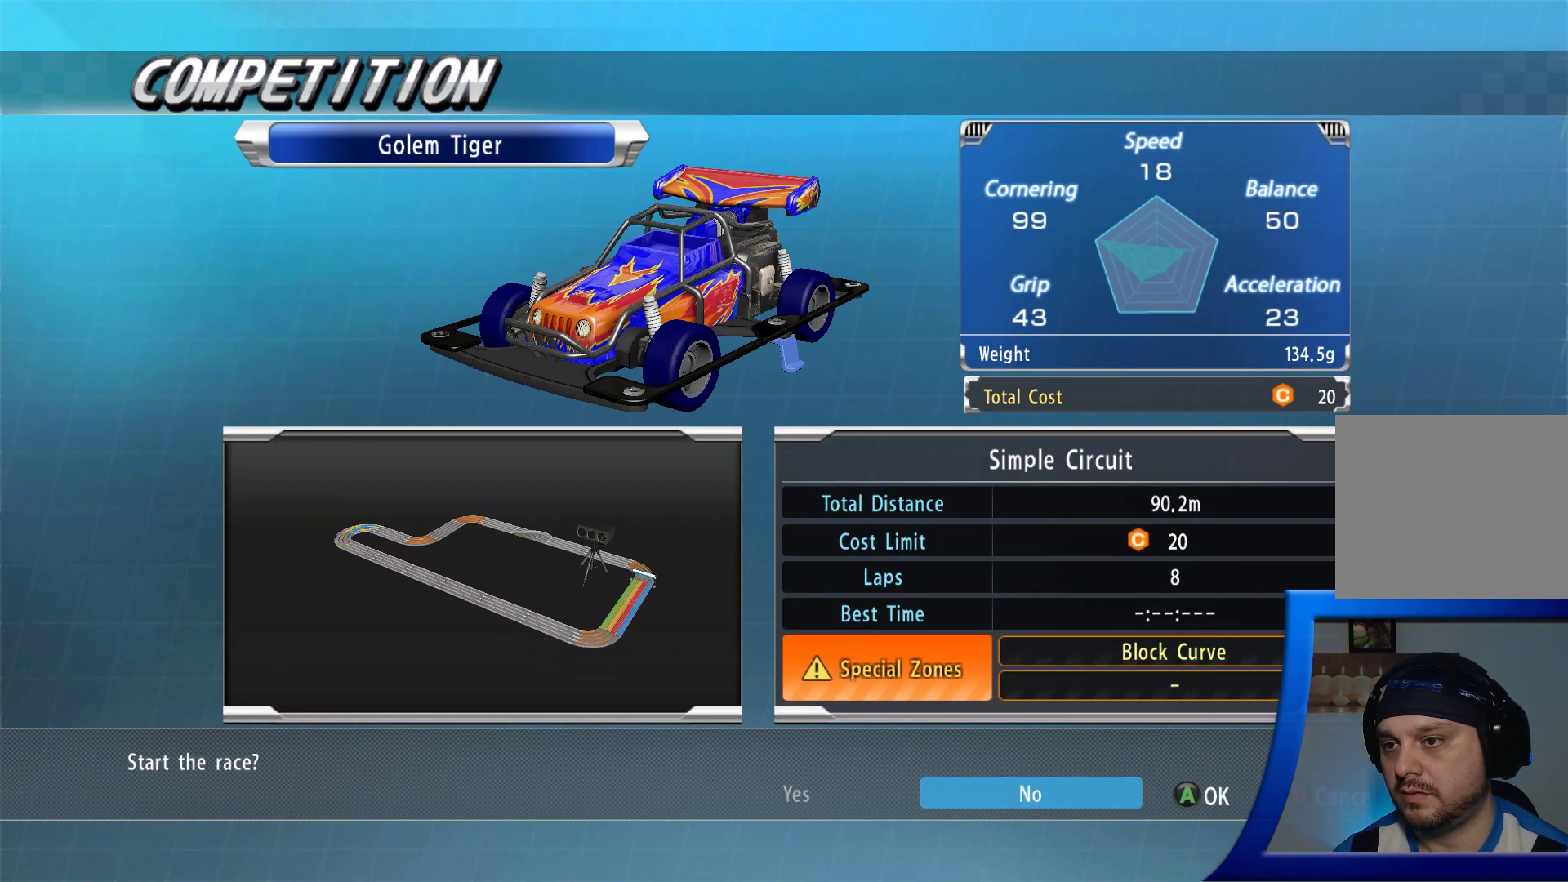
{"buttons": [], "left_stick": "center", "right_stick": "center", "events": []}
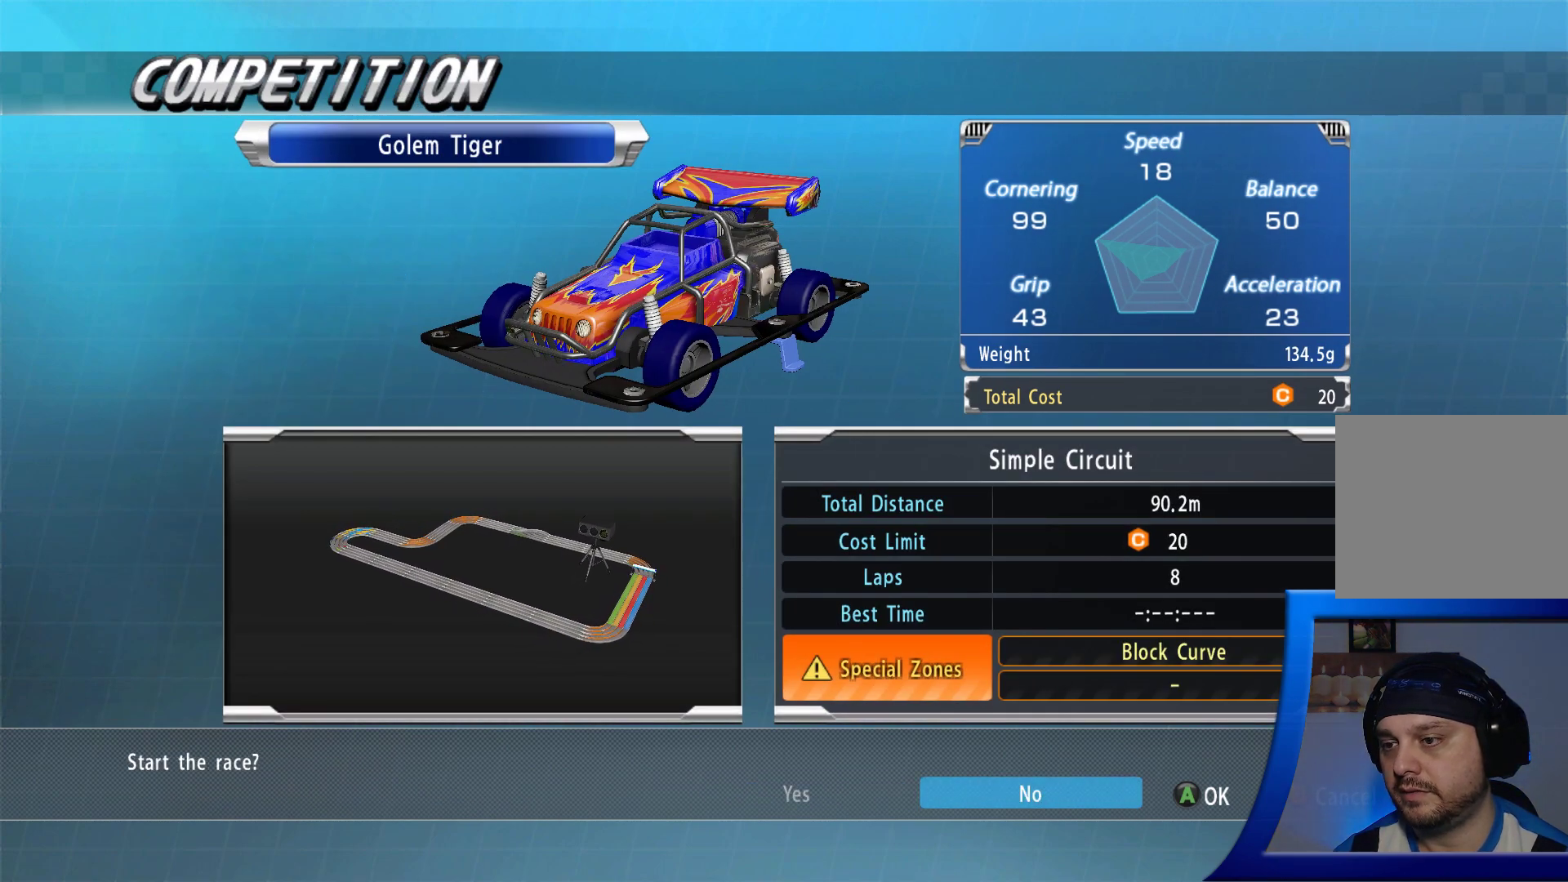
{"buttons": ["A"], "left_stick": "center", "right_stick": "center", "events": [[233, "DPAD_LEFT", "down"], [350, "DPAD_LEFT", "up"], [417, "A", "down"]]}
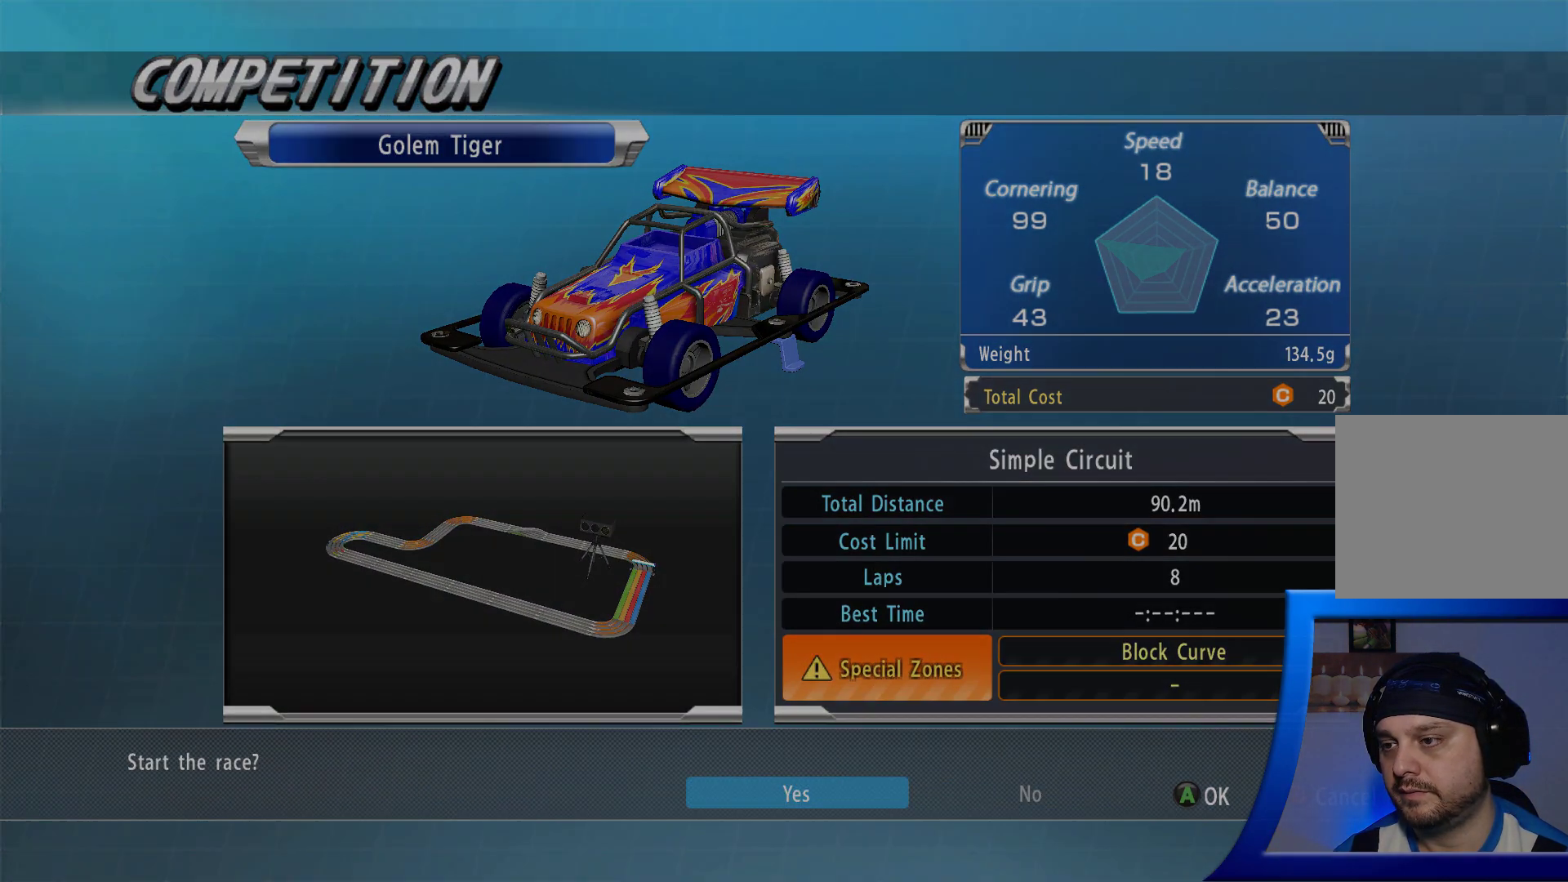
{"buttons": [], "left_stick": "center", "right_stick": "center", "events": [[17, "A", "up"]]}
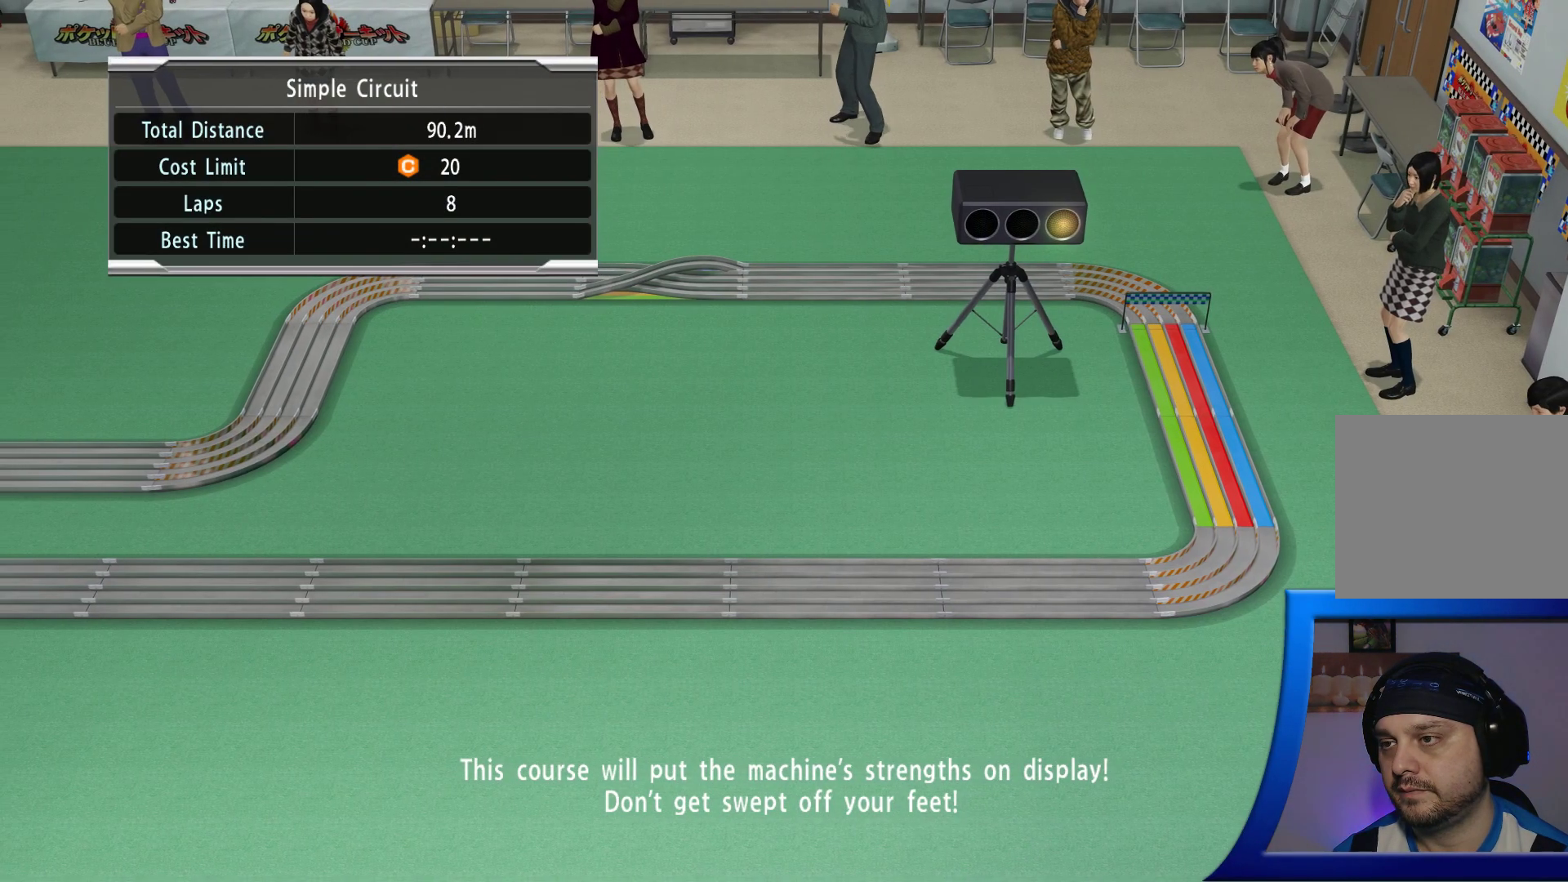
{"buttons": [], "left_stick": "center", "right_stick": "center", "events": []}
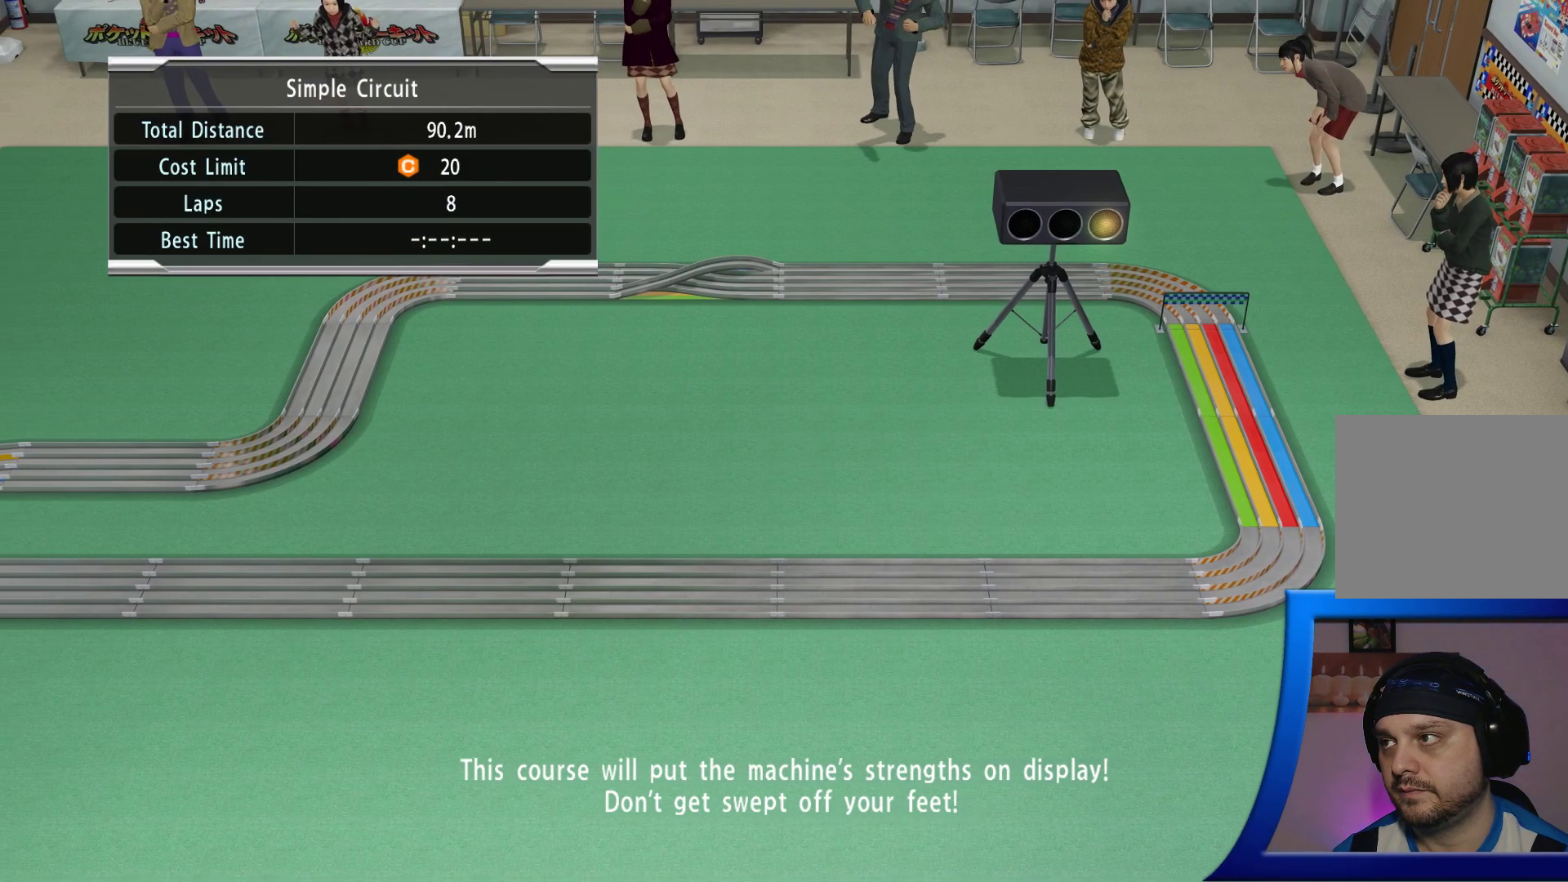
{"buttons": [], "left_stick": "center", "right_stick": "center", "events": []}
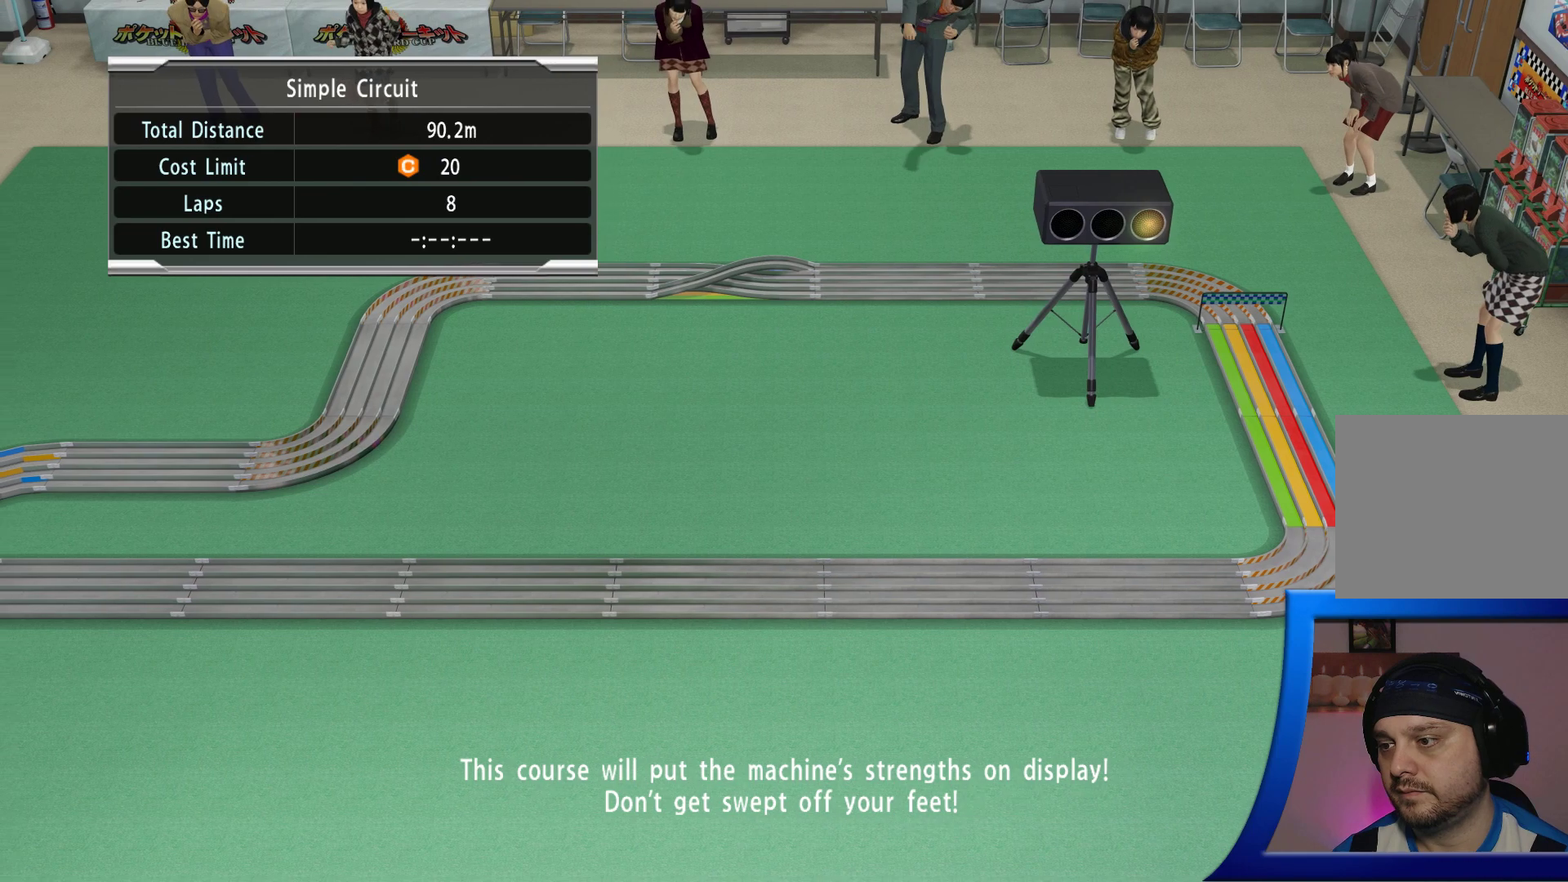
{"buttons": [], "left_stick": "center", "right_stick": "center", "events": []}
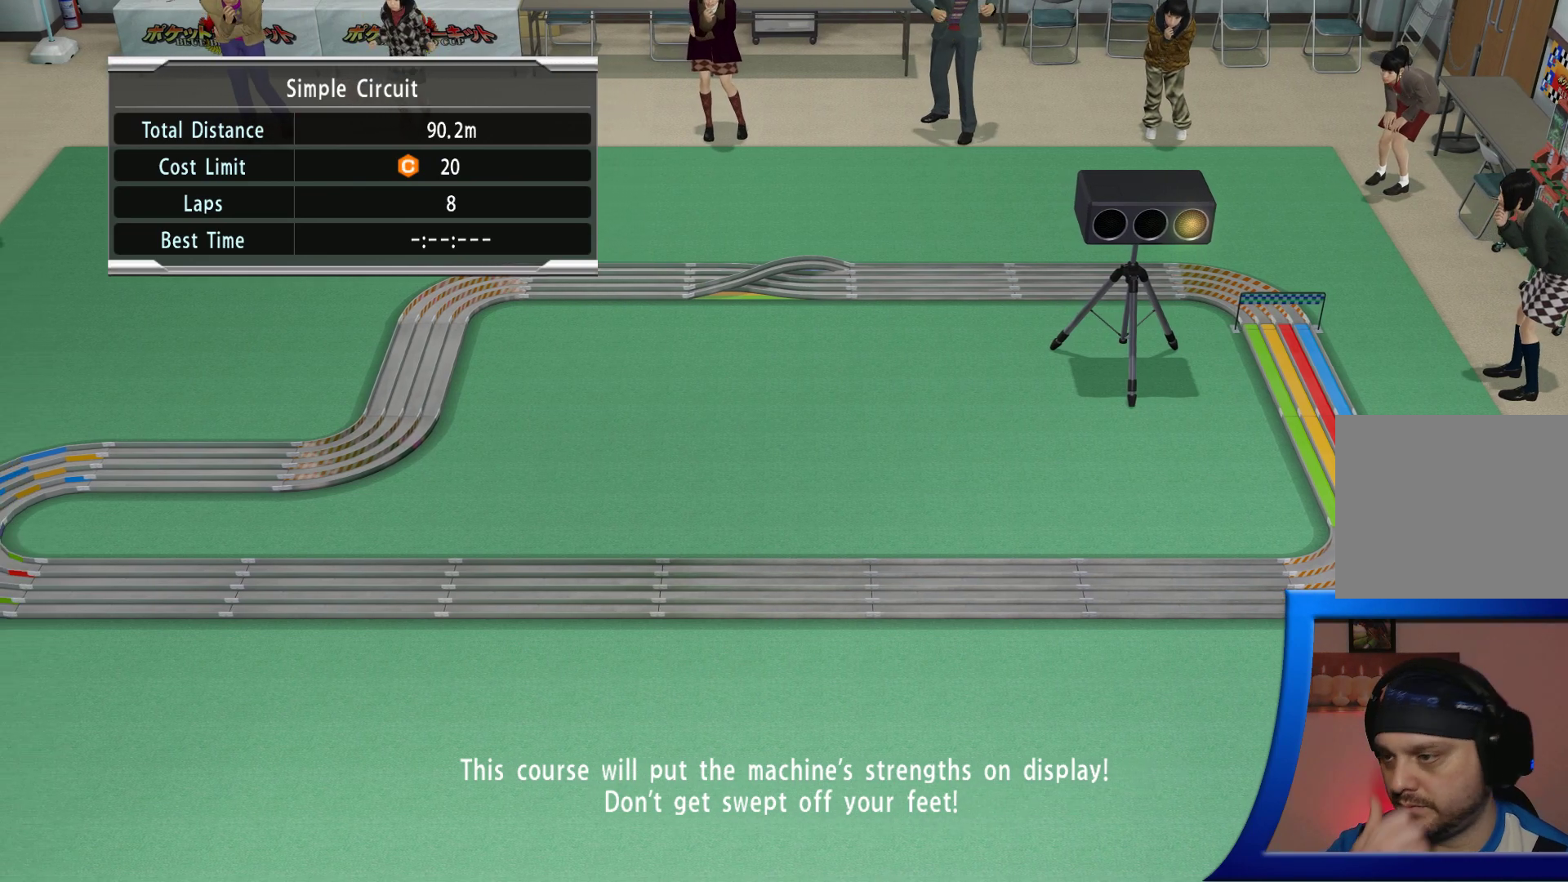
{"buttons": [], "left_stick": "center", "right_stick": "center", "events": []}
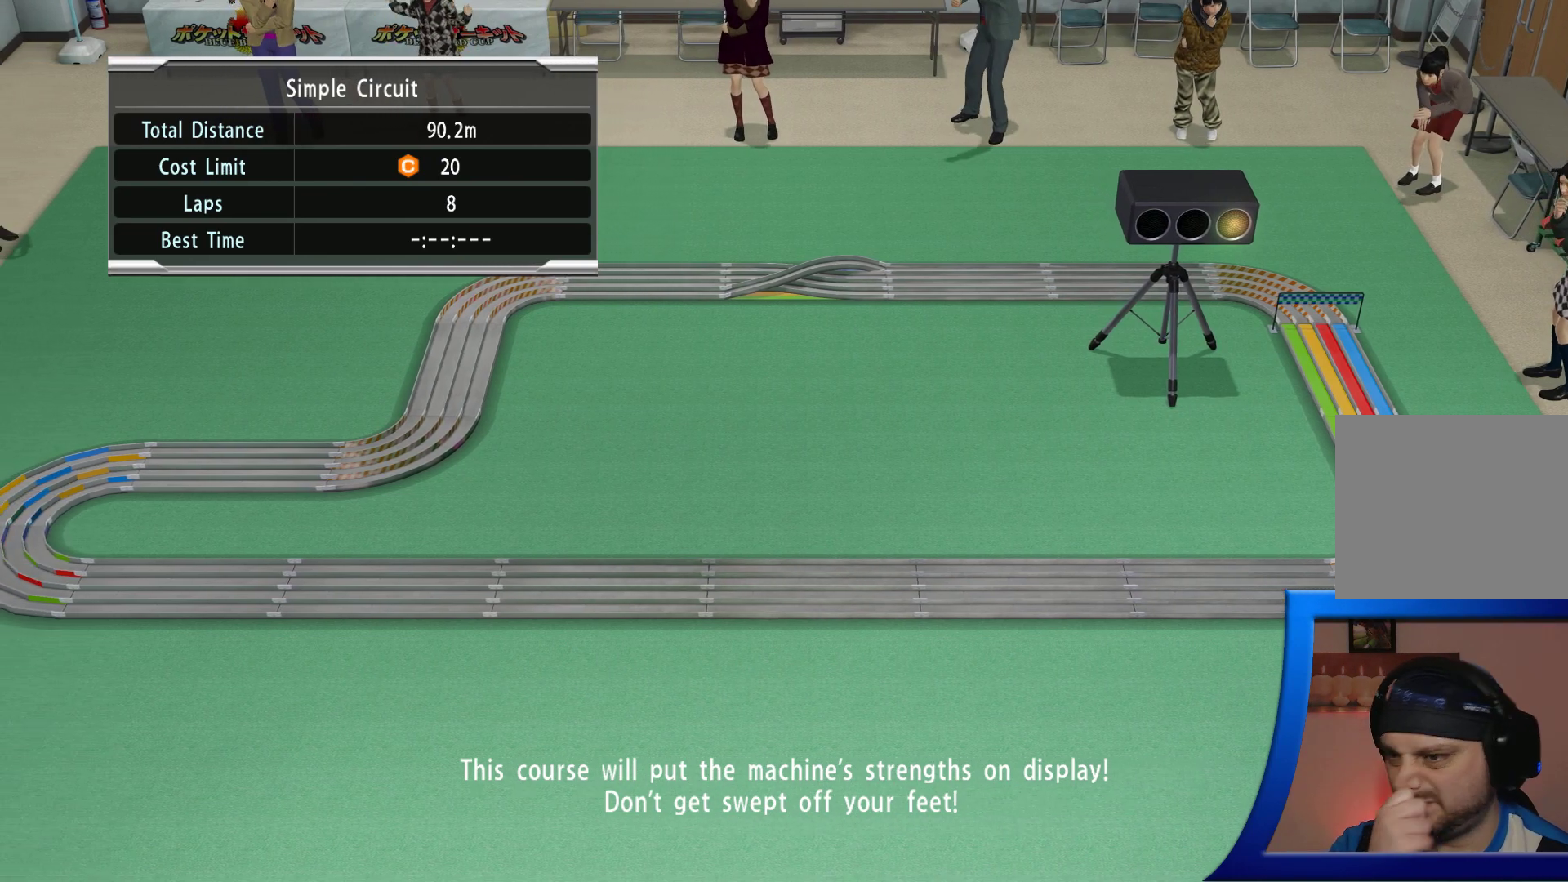
{"buttons": [], "left_stick": "center", "right_stick": "center", "events": [[150, "L1", "down"], [200, "L1", "up"]]}
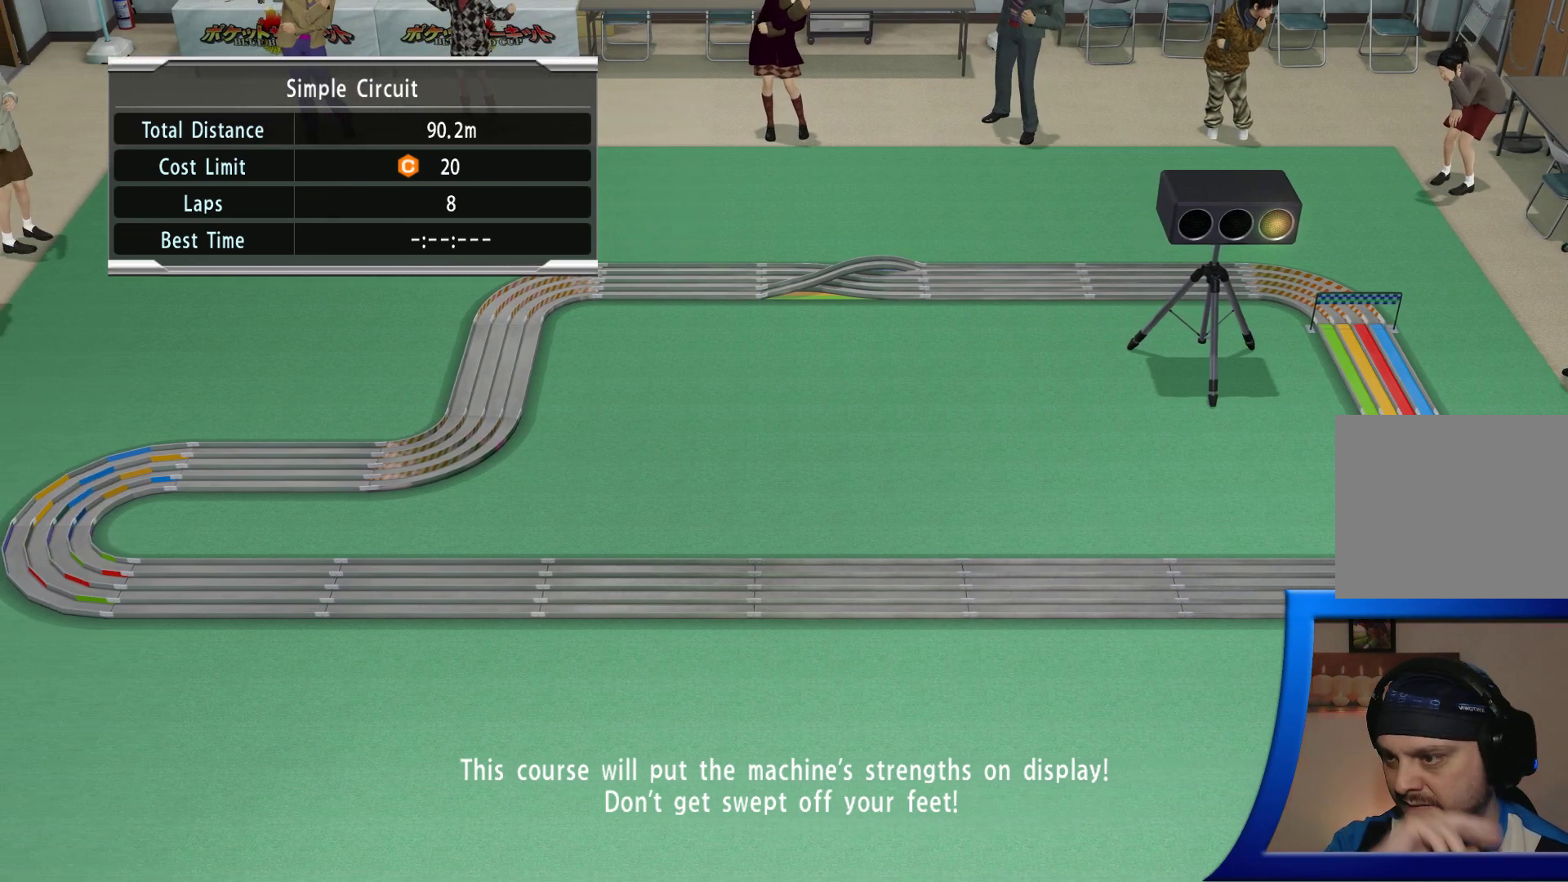
{"buttons": [], "left_stick": "center", "right_stick": "center", "events": []}
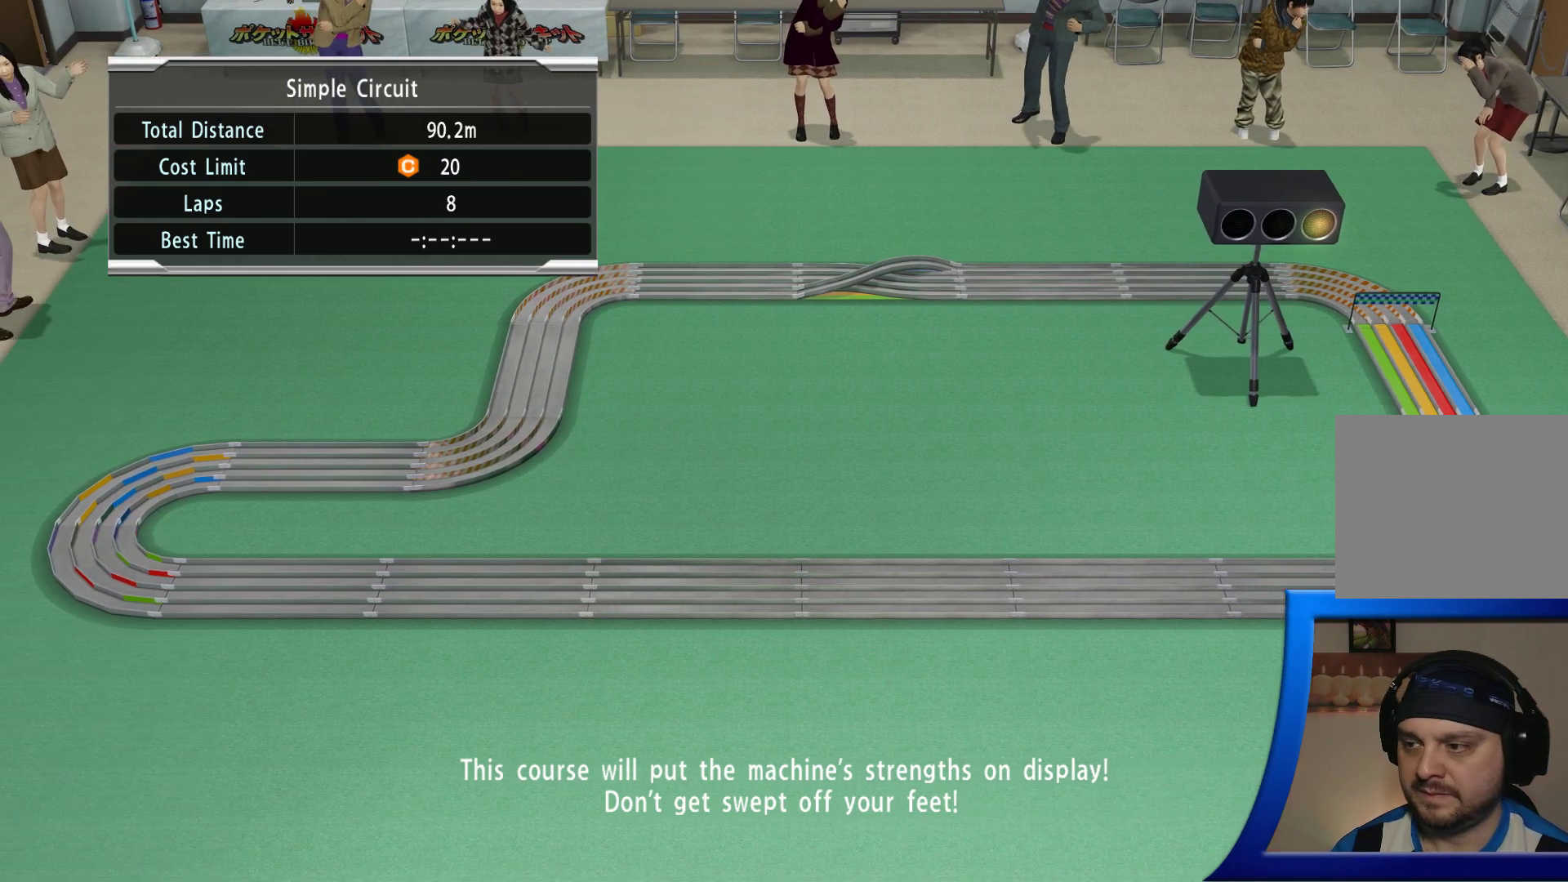
{"buttons": [], "left_stick": "center", "right_stick": "center", "events": [[200, "X", "down"], [267, "X", "up"], [317, "Y", "down"], [367, "Y", "up"]]}
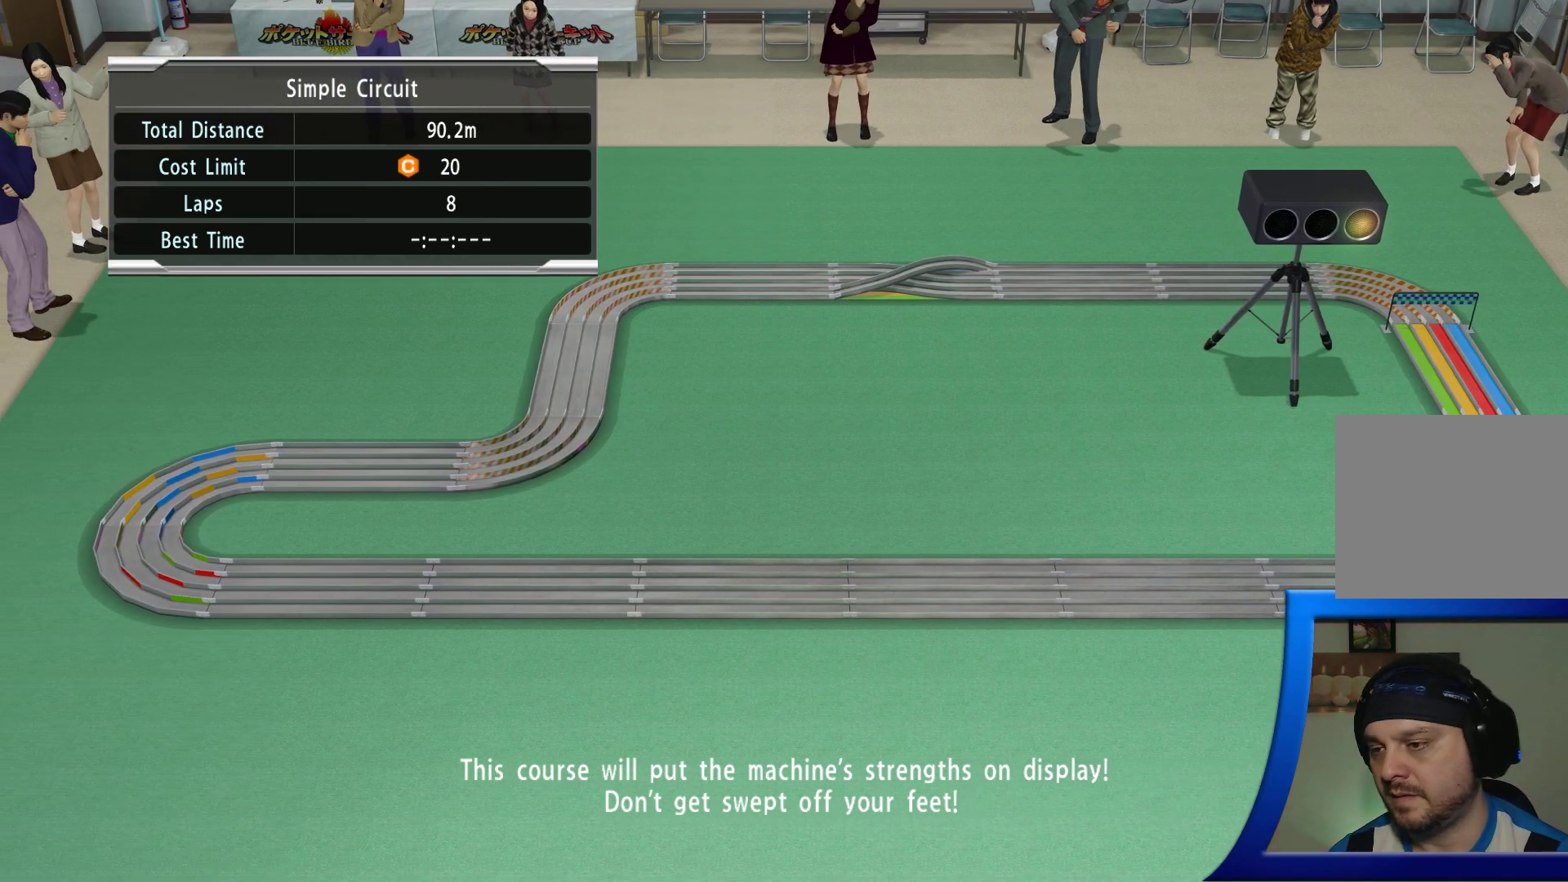
{"buttons": [], "left_stick": "center", "right_stick": "center", "events": [[33, "A", "down"], [83, "A", "up"]]}
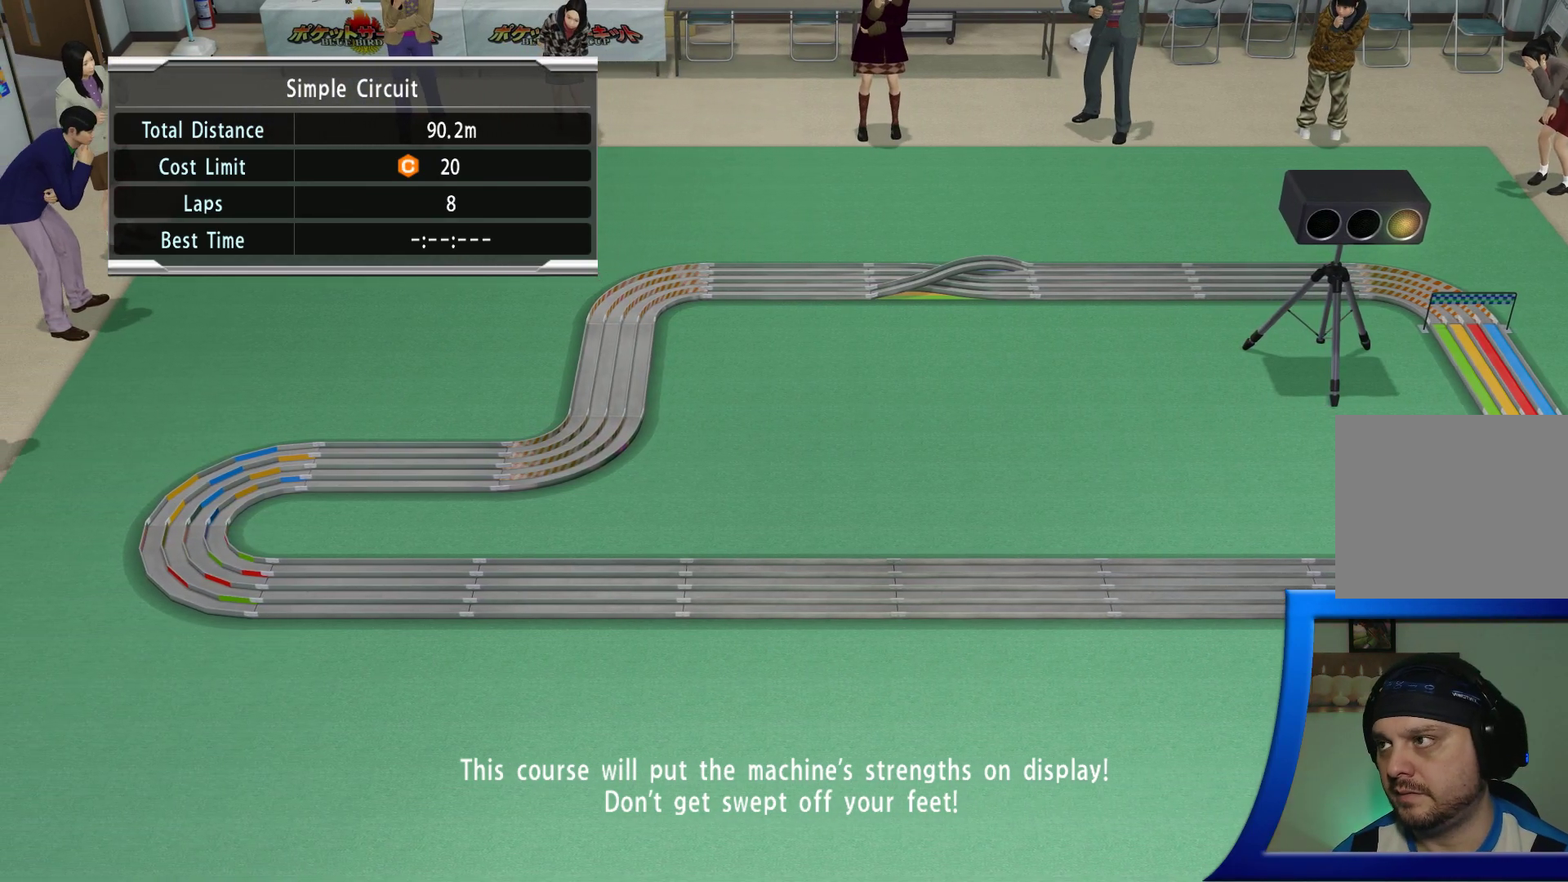
{"buttons": [], "left_stick": "center", "right_stick": "center", "events": []}
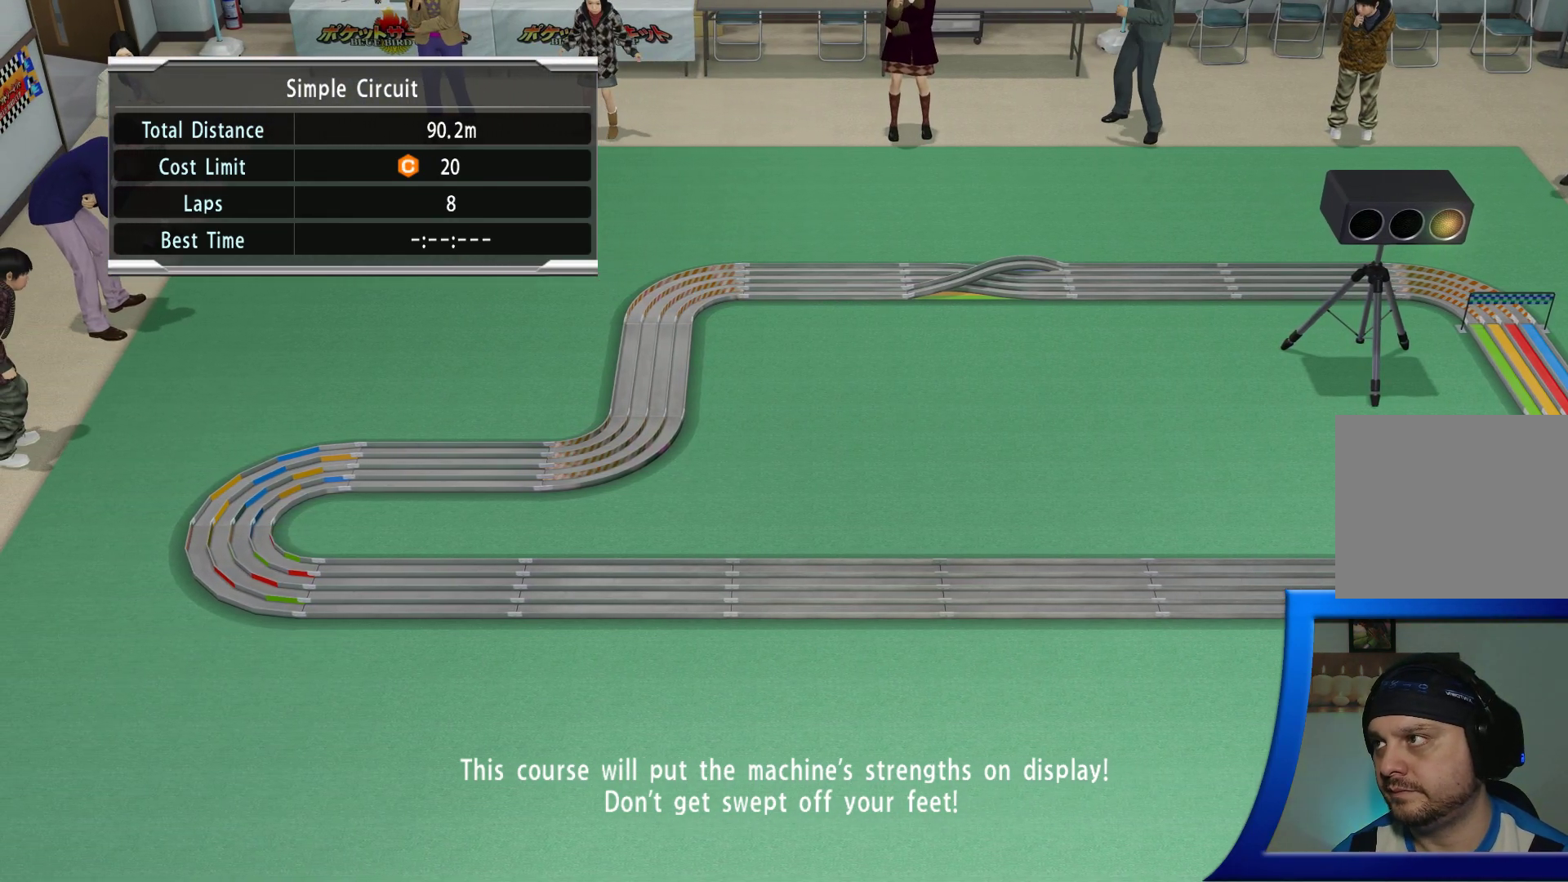
{"buttons": [], "left_stick": "center", "right_stick": "center", "events": [[250, "A", "down"], [300, "A", "up"]]}